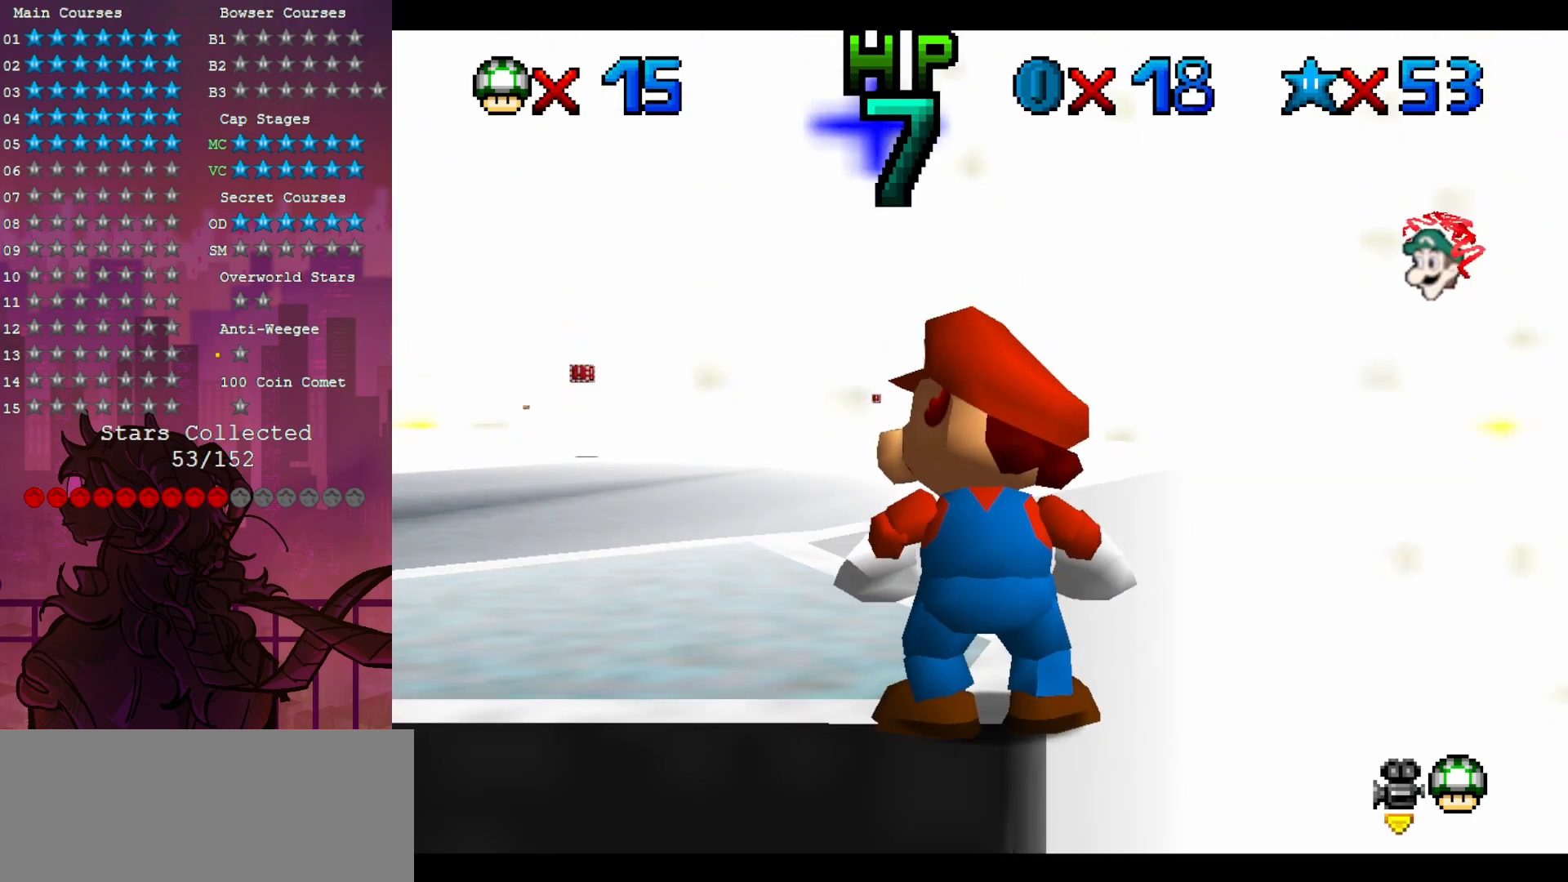
Gameplay with a controller (Nintendo layout); each line is a JSON object with the inputs held at the frame after it. "events" lists button and stick changes between this image and that frame as [ms after this image, input, new state], when the widget could be followed in between. Not read: A DPAD_DOWN L3 R3.
{"buttons": [], "left_stick": "center", "events": [[67, "C_DOWN", "up"]]}
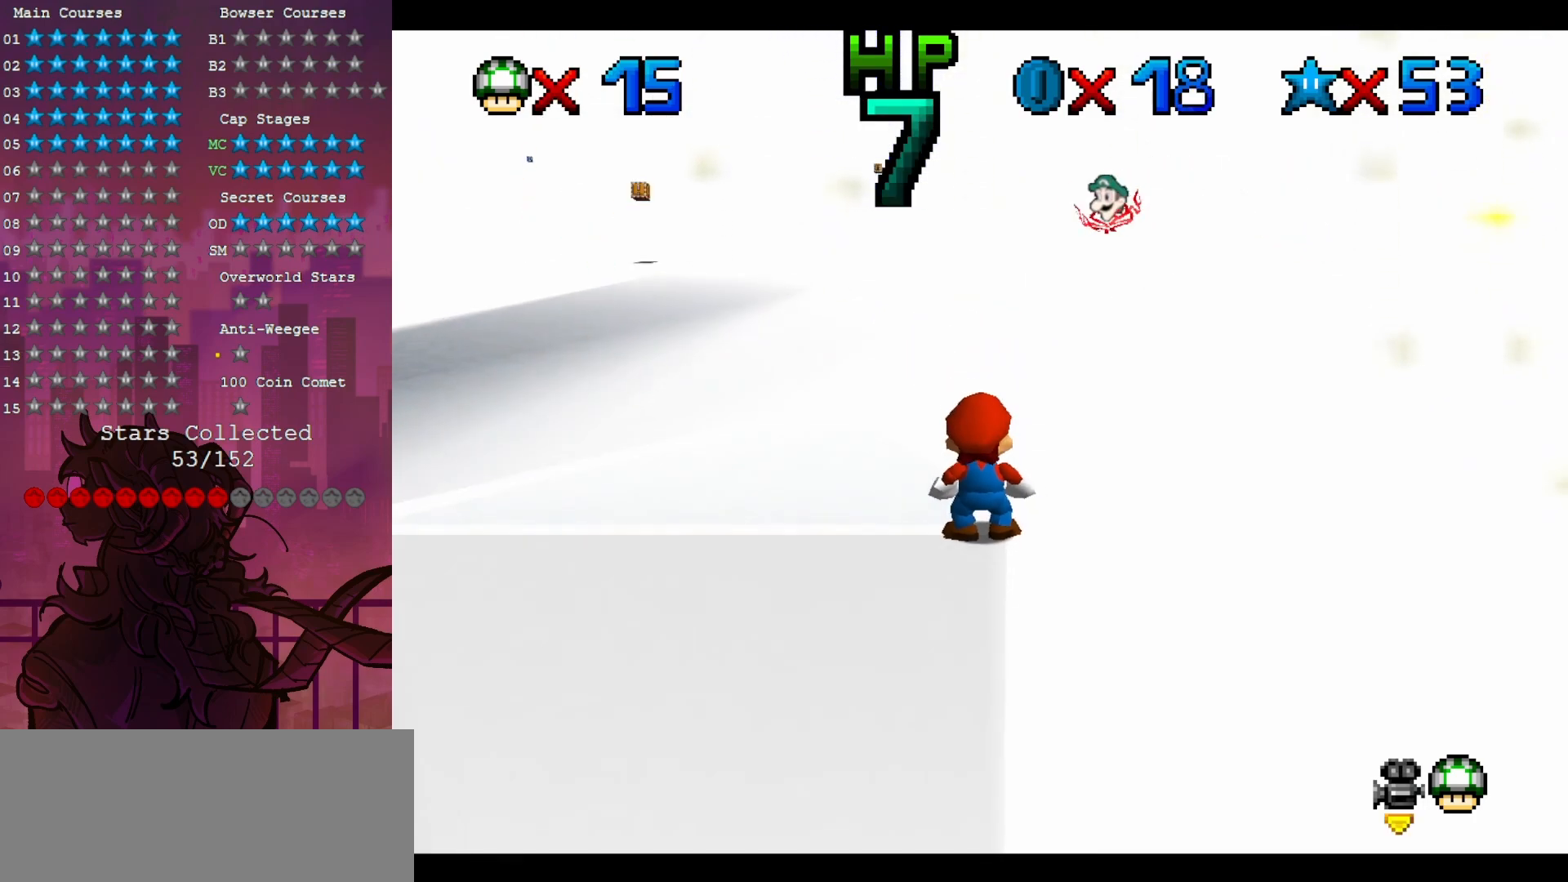
{"buttons": [], "left_stick": "center", "events": []}
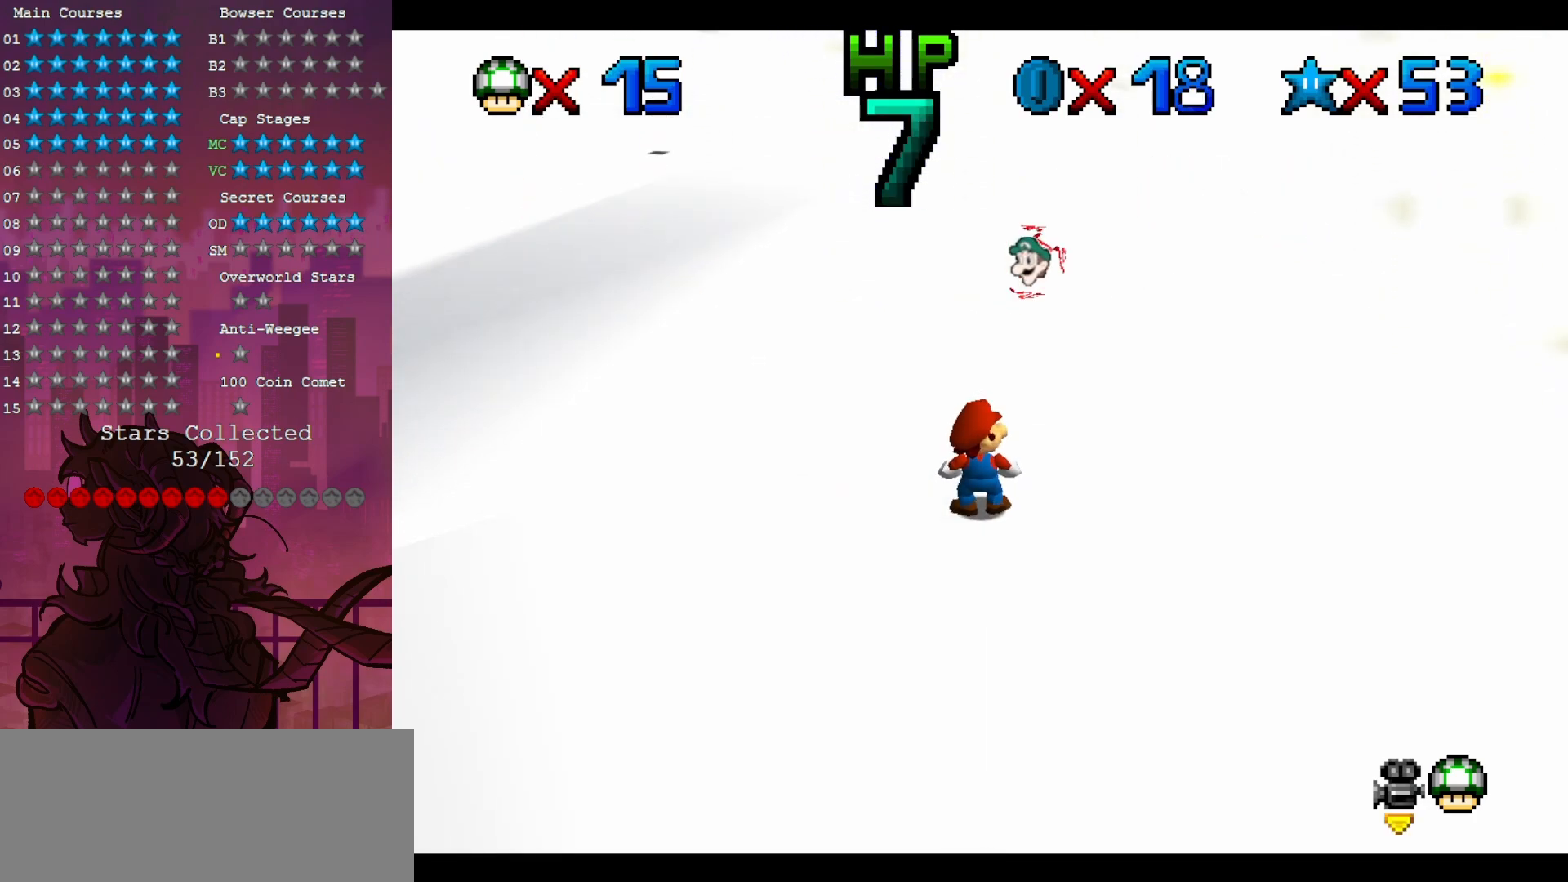
{"buttons": ["C_UP"], "left_stick": "center", "events": [[500, "C_UP", "down"]]}
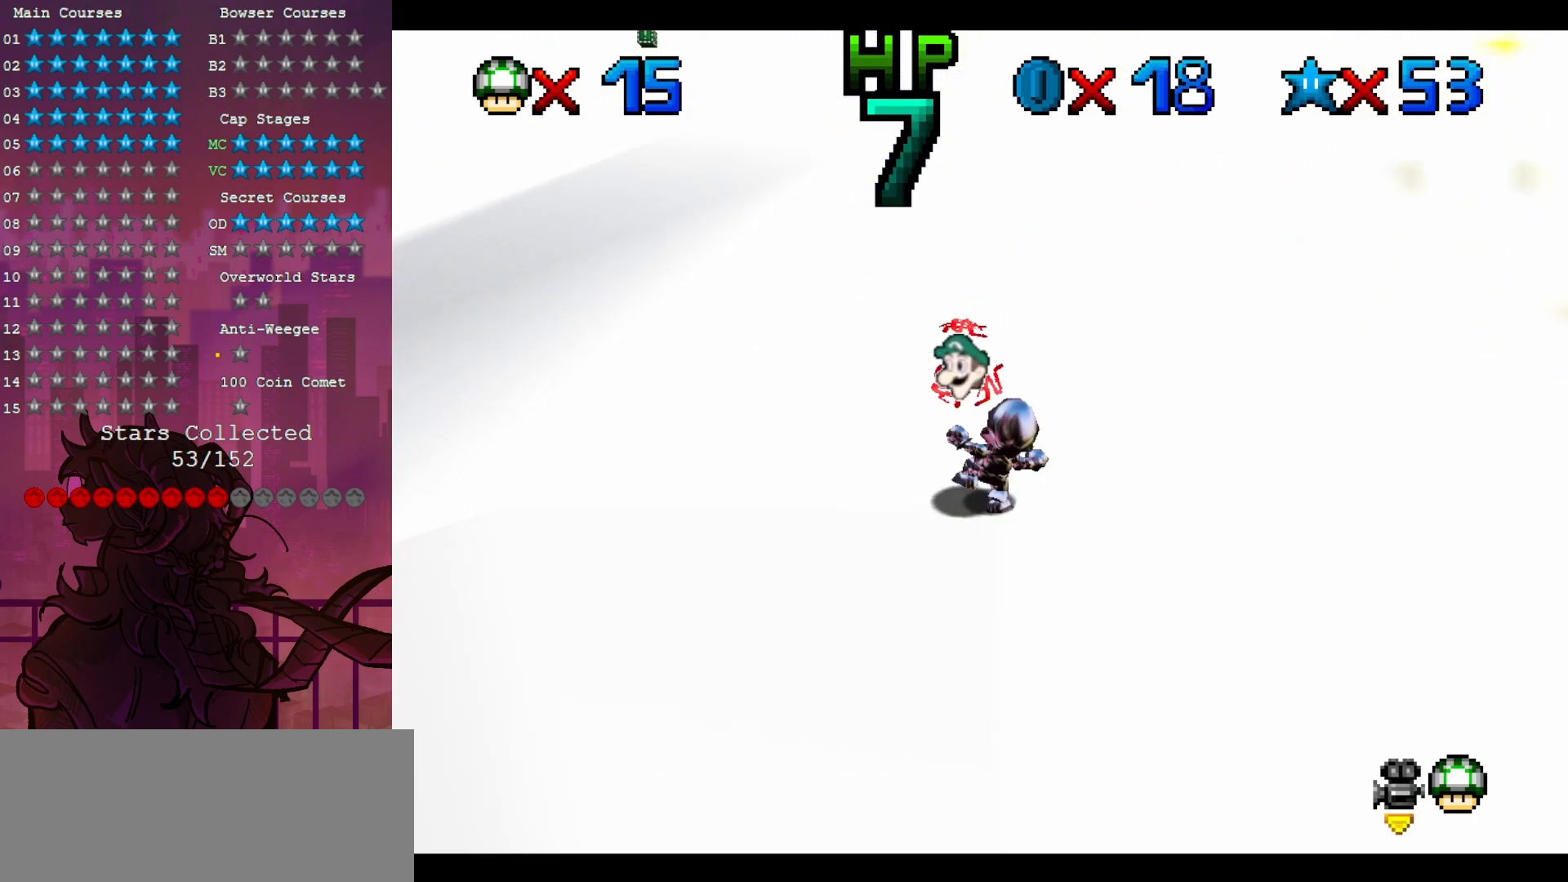
{"buttons": [], "left_stick": "center", "events": [[117, "C_UP", "up"]]}
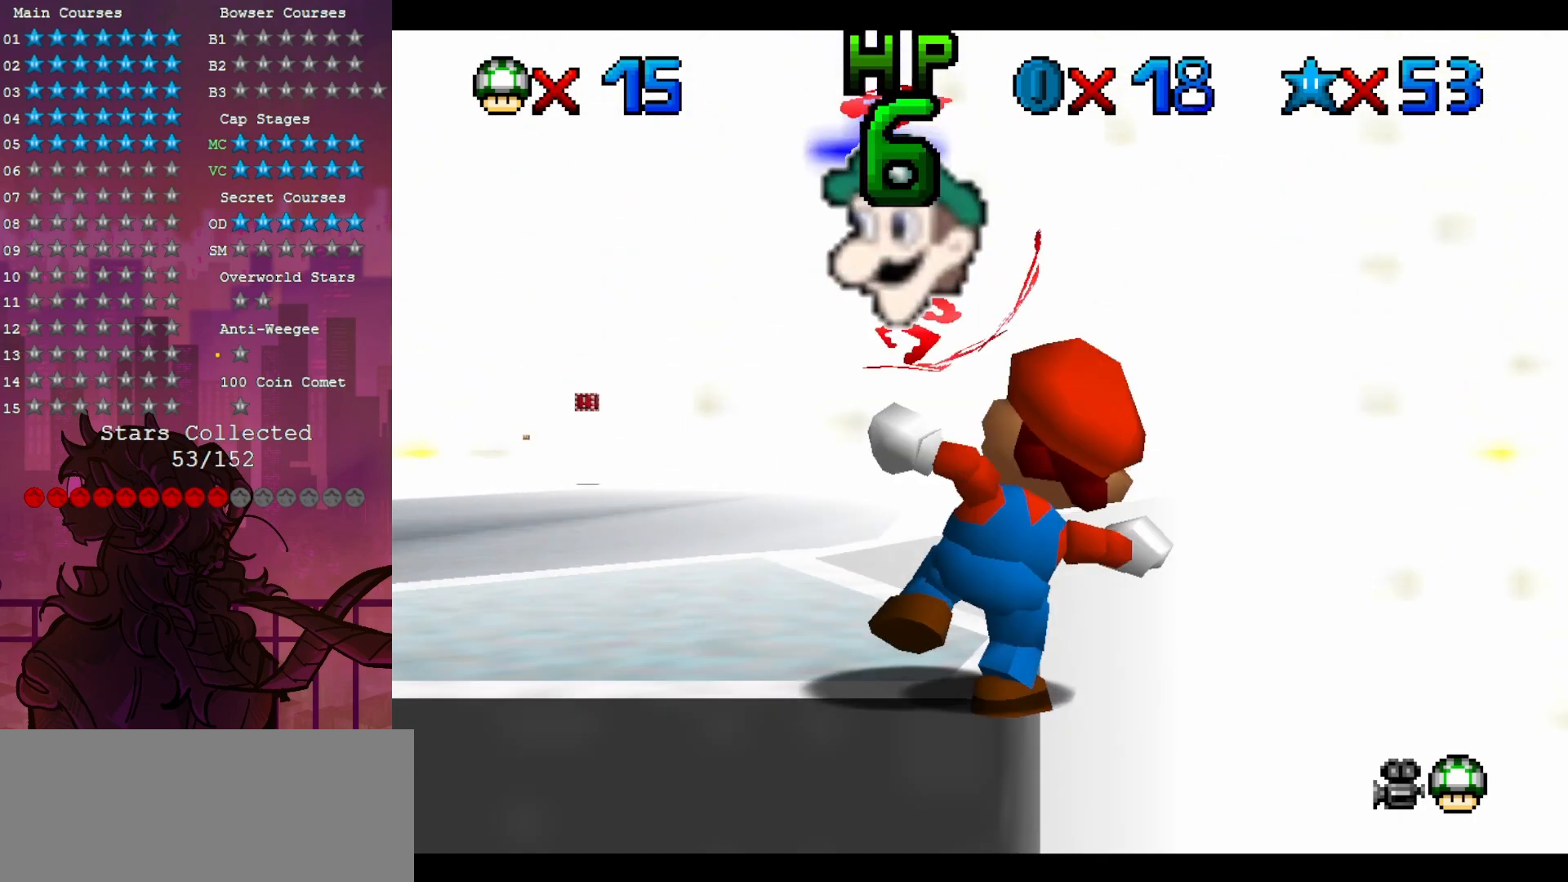
{"buttons": [], "left_stick": "center", "events": []}
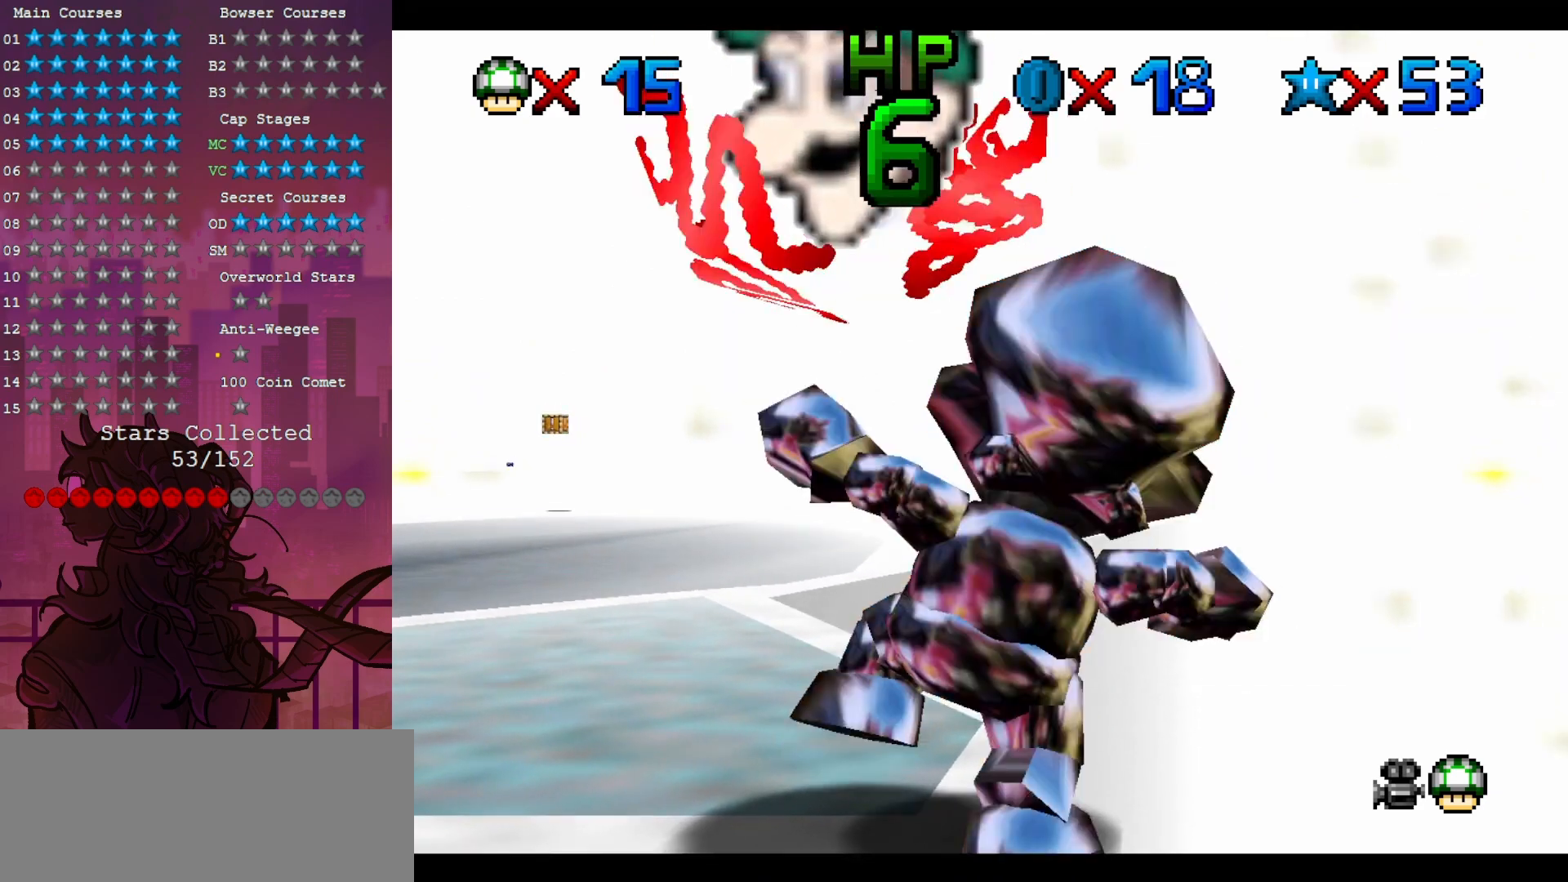
{"buttons": [], "left_stick": "up", "events": [[317, "left_stick", "up"]]}
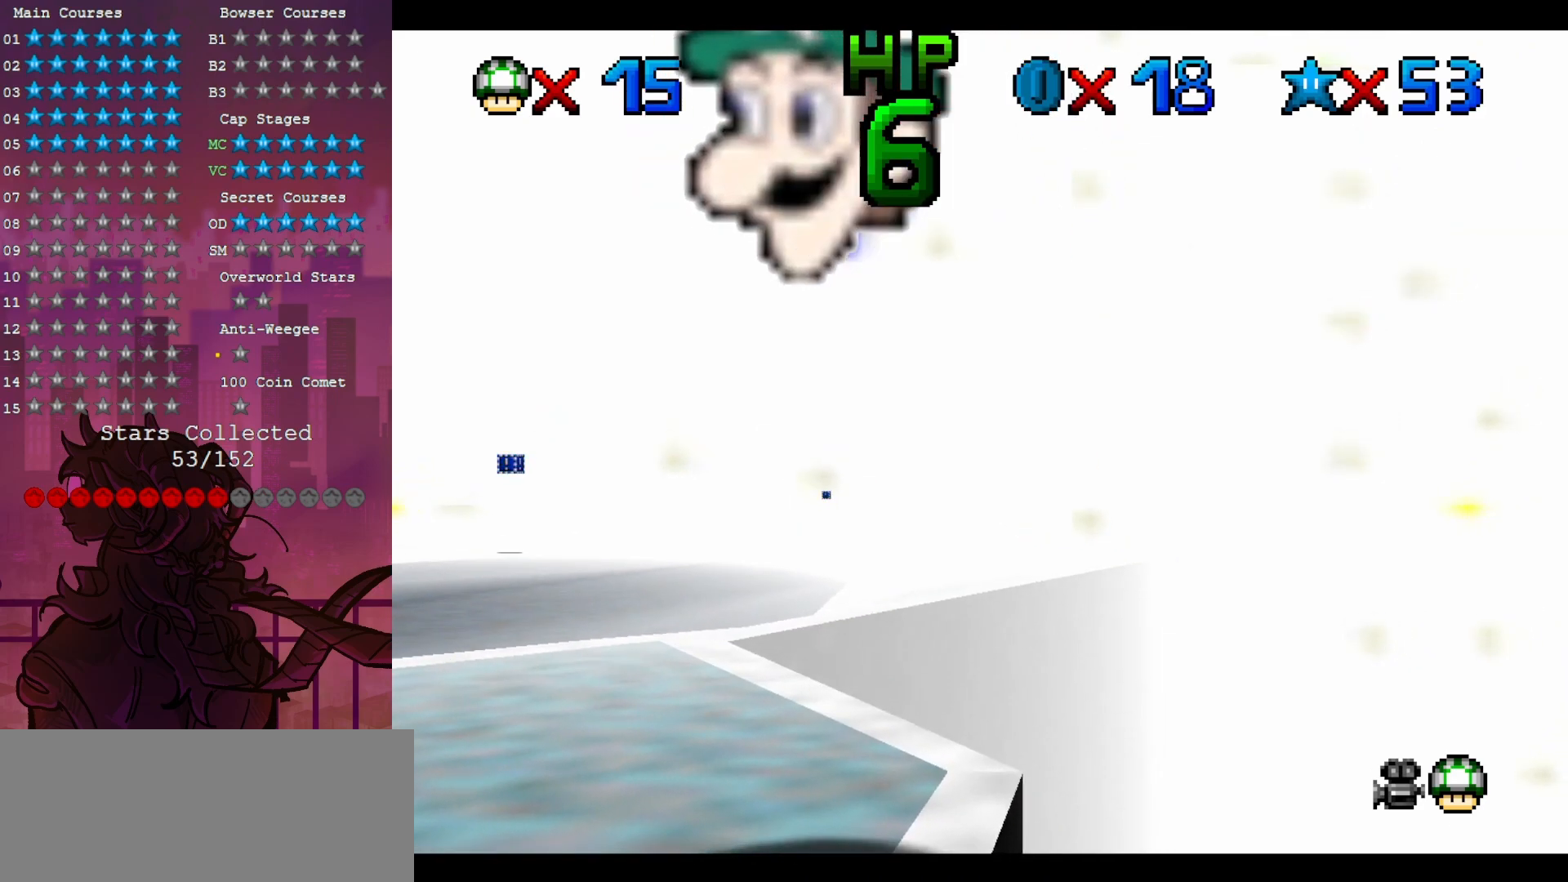
{"buttons": [], "left_stick": "up", "events": []}
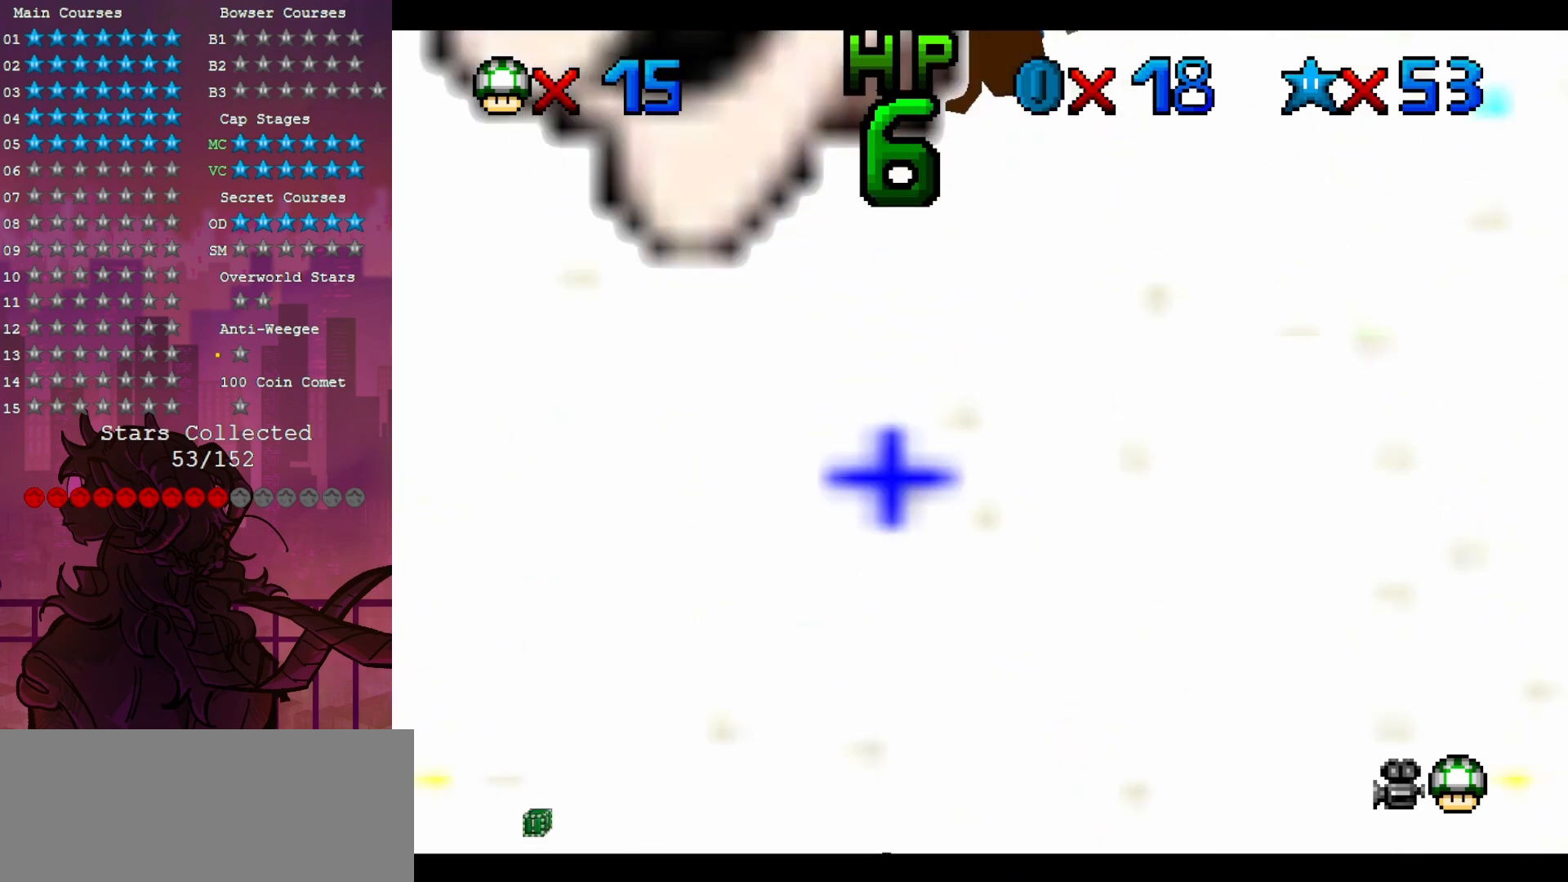
{"buttons": [], "left_stick": "center", "events": [[333, "left_stick", "center"], [383, "left_stick", "down"], [483, "left_stick", "center"]]}
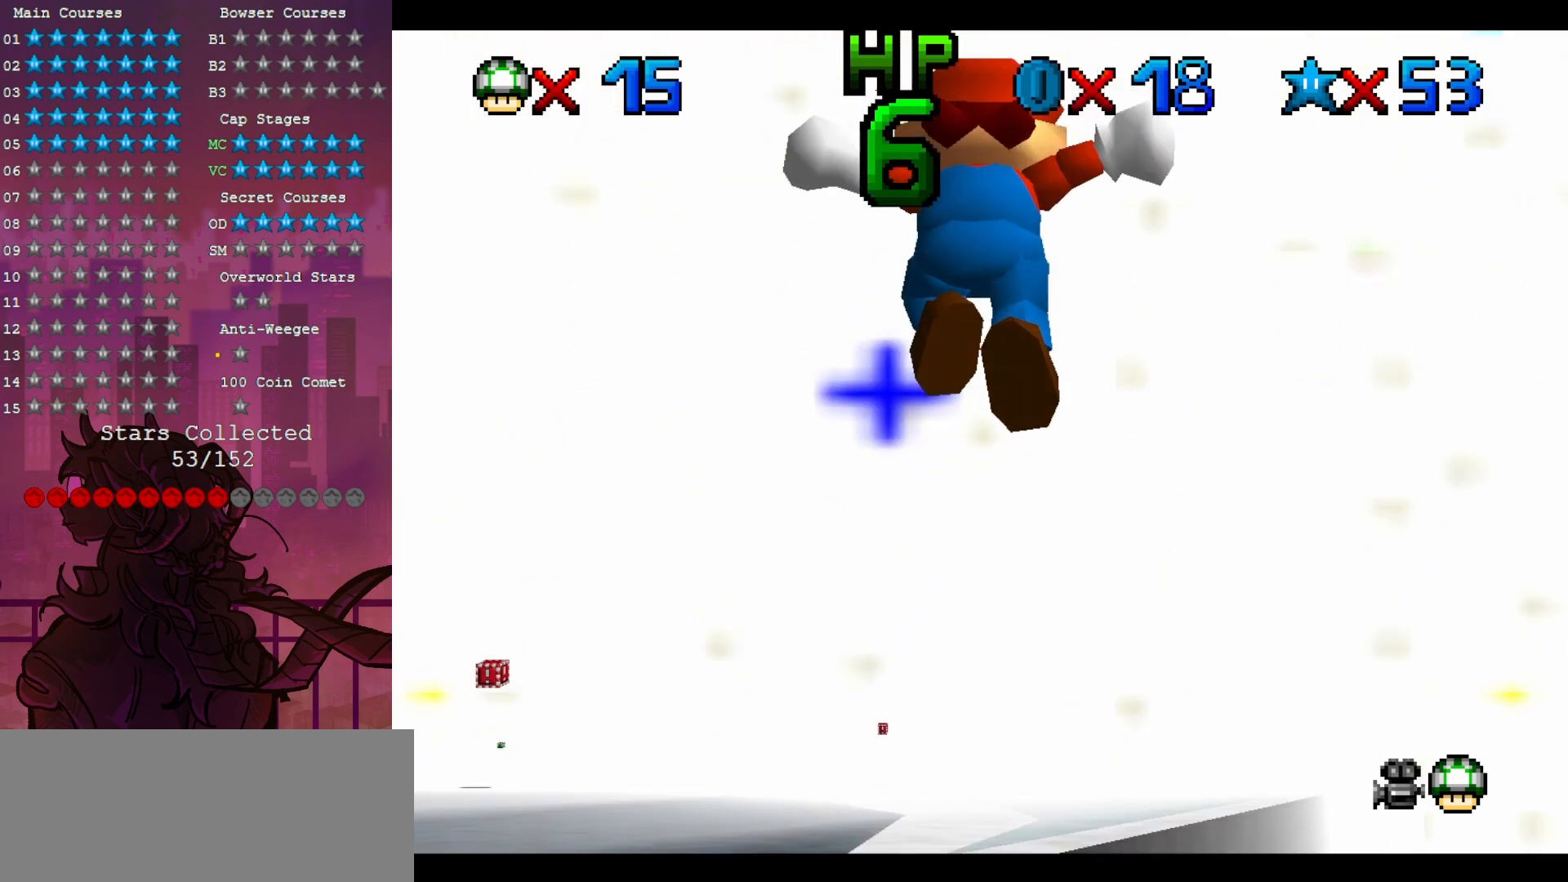
{"buttons": [], "left_stick": "center", "events": [[33, "B", "down"], [217, "left_stick", "up-left"], [250, "B", "up"], [283, "left_stick", "up"], [450, "left_stick", "center"]]}
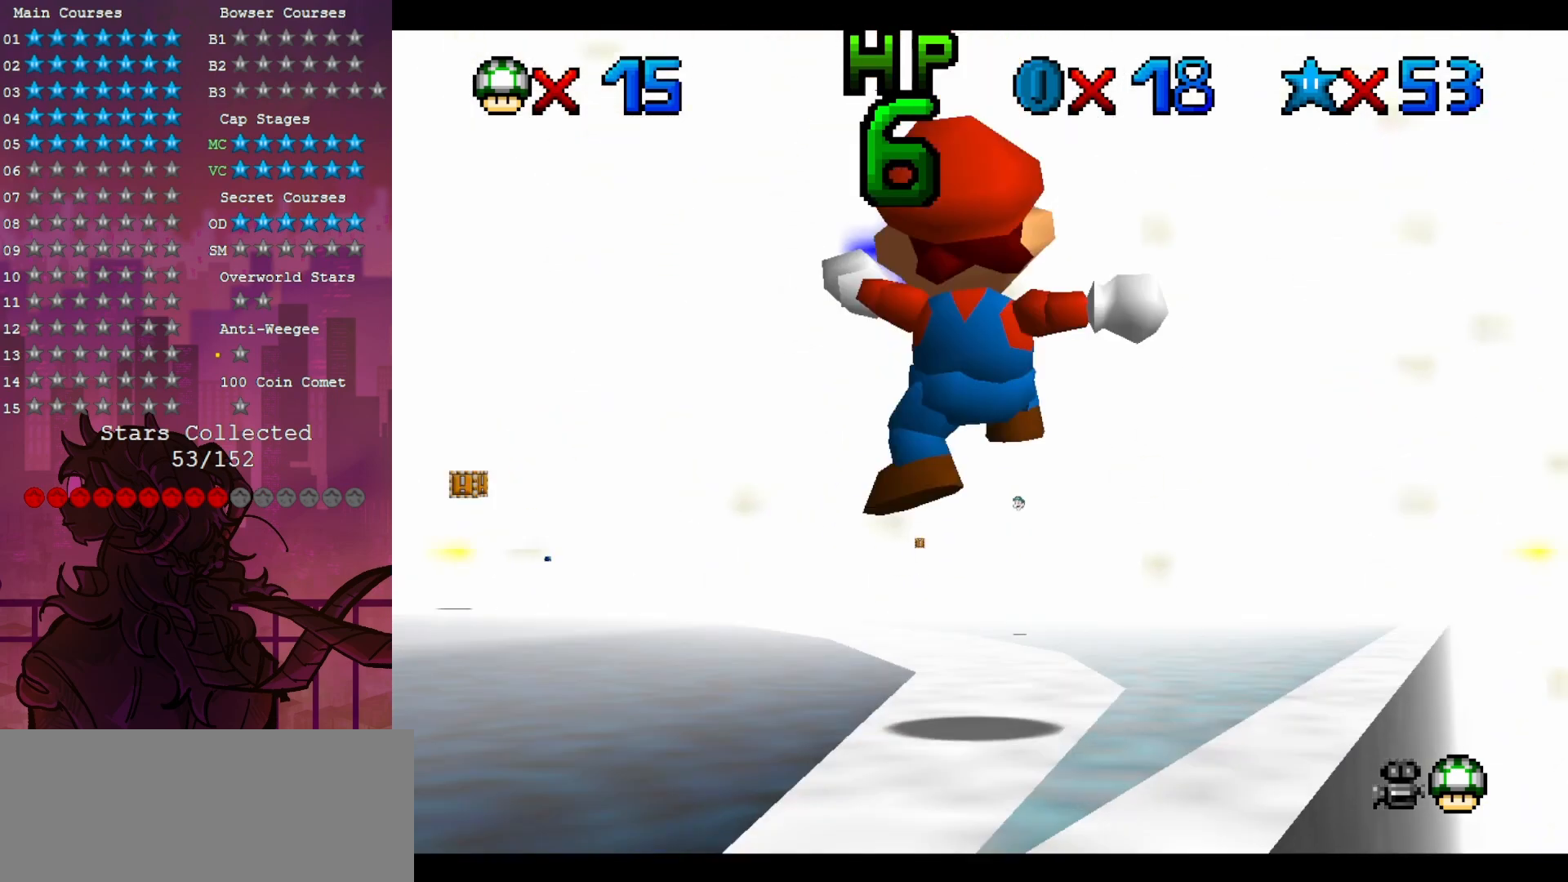
{"buttons": [], "left_stick": "up", "events": [[417, "left_stick", "up"]]}
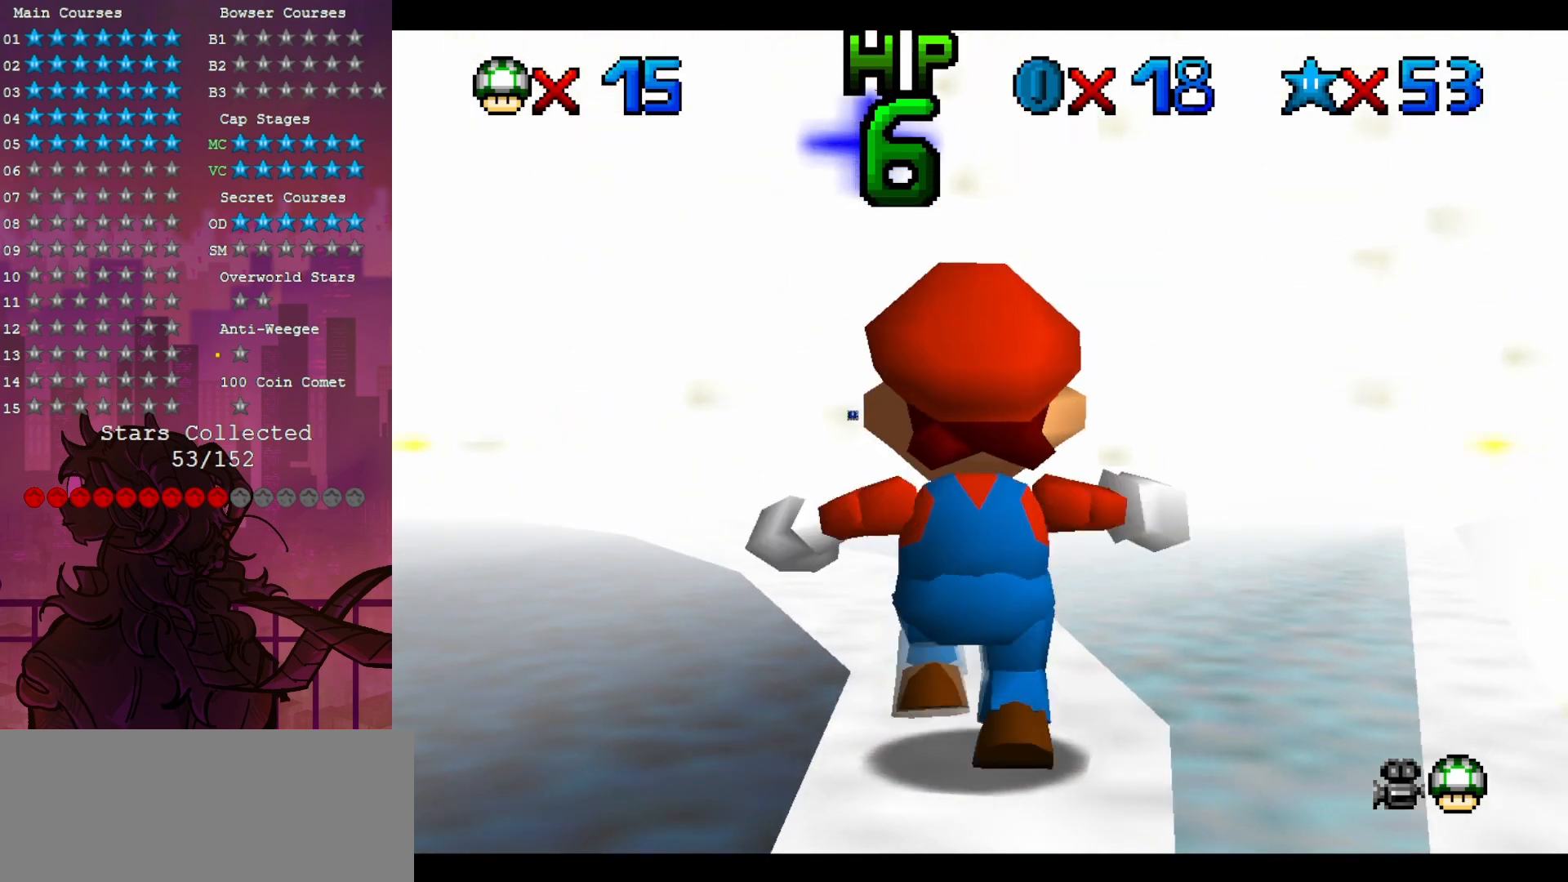
{"buttons": [], "left_stick": "up", "events": []}
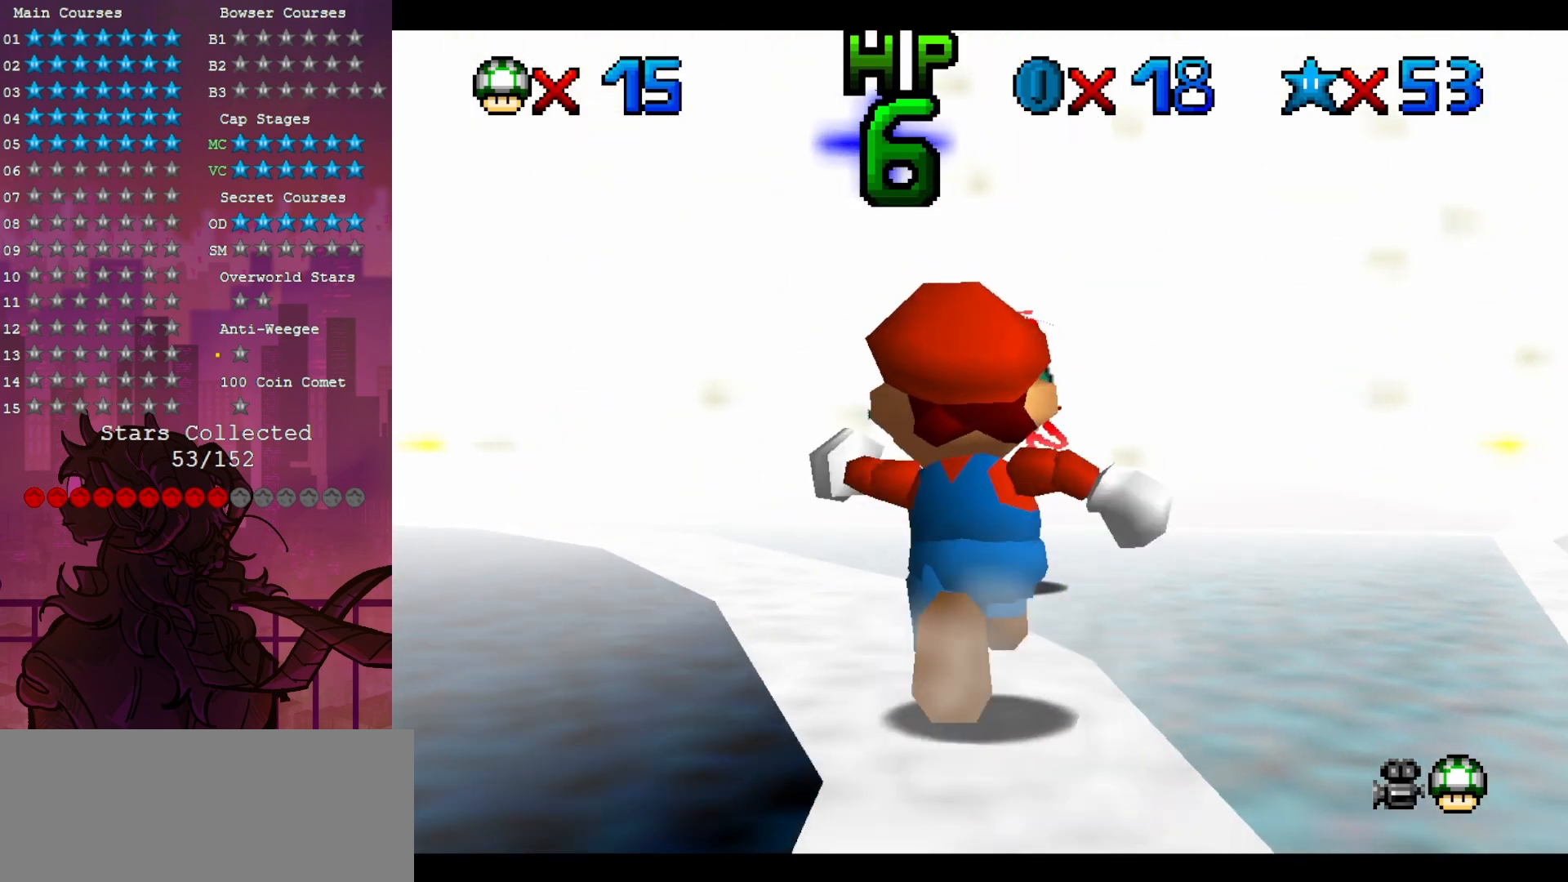
{"buttons": [], "left_stick": "up", "events": []}
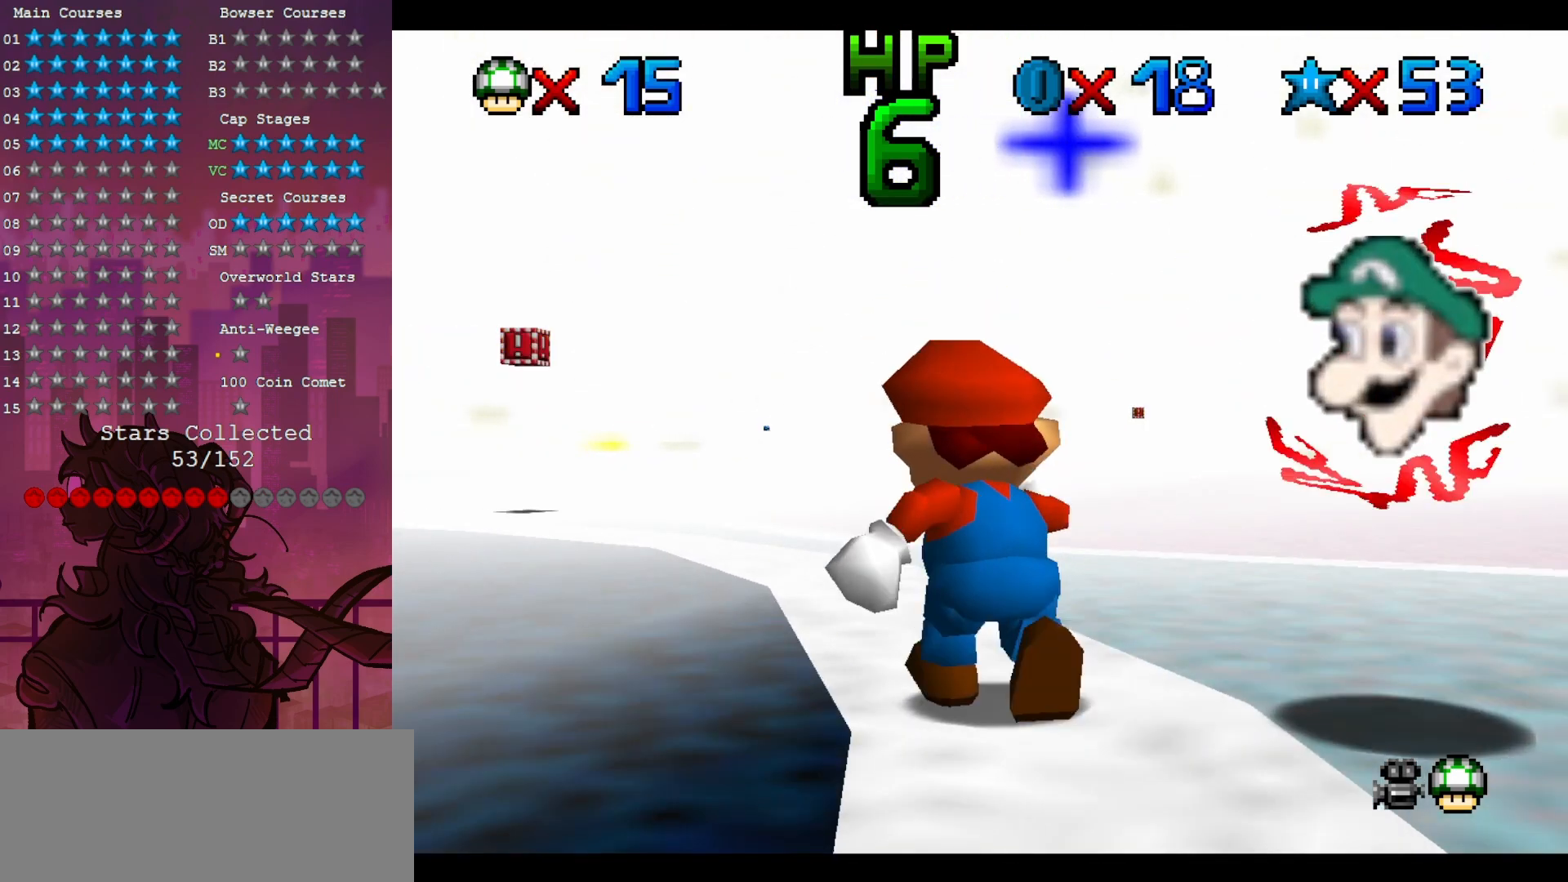
{"buttons": [], "left_stick": "up", "events": []}
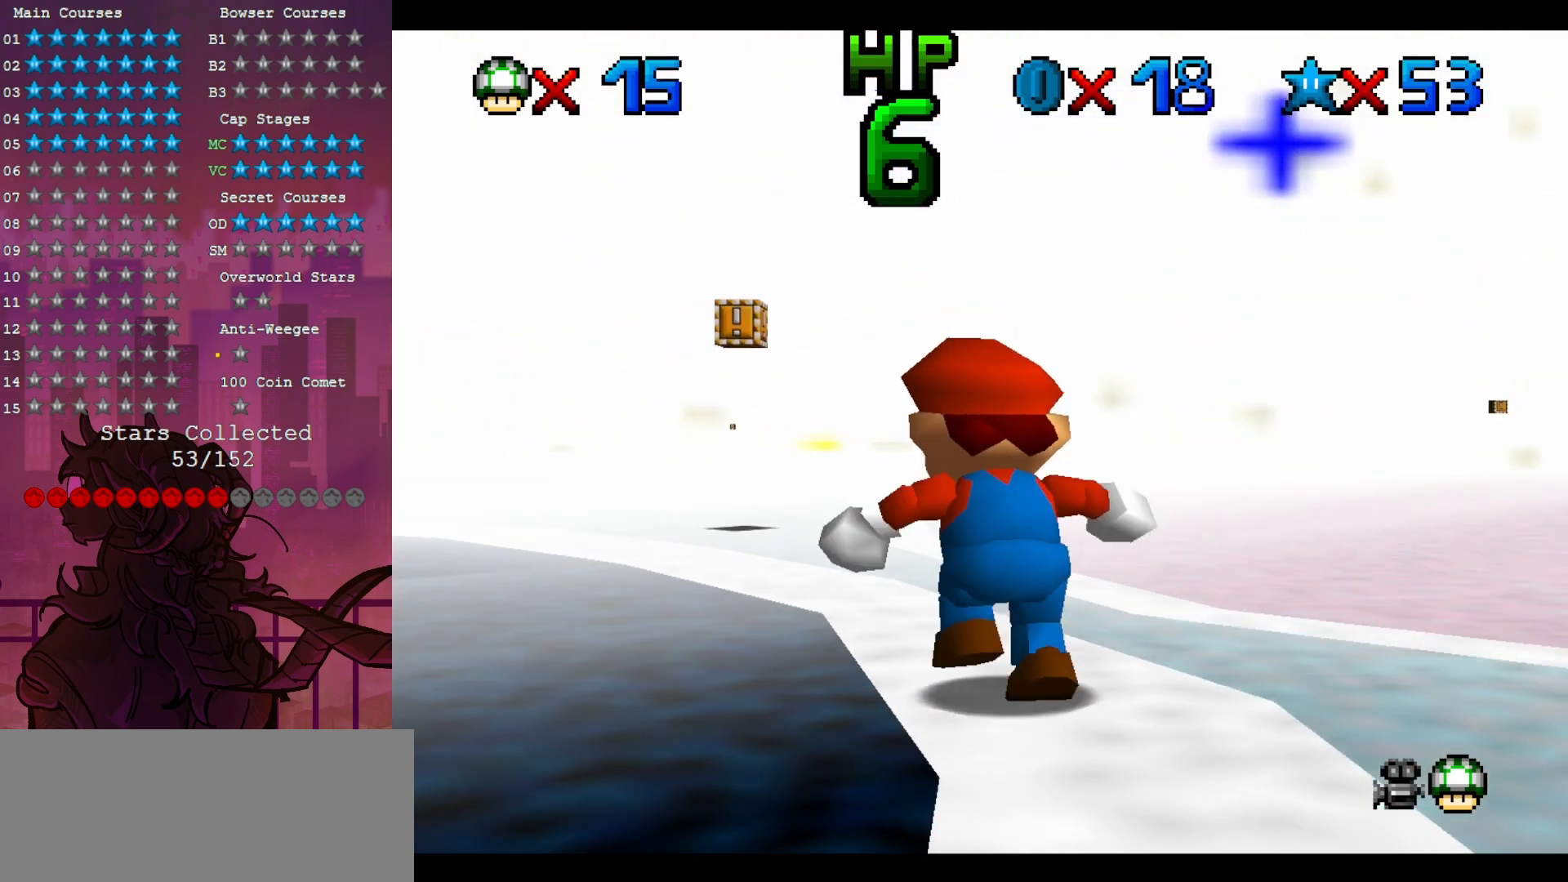
{"buttons": [], "left_stick": "center", "events": [[150, "left_stick", "up-left"], [350, "left_stick", "down"], [483, "left_stick", "center"]]}
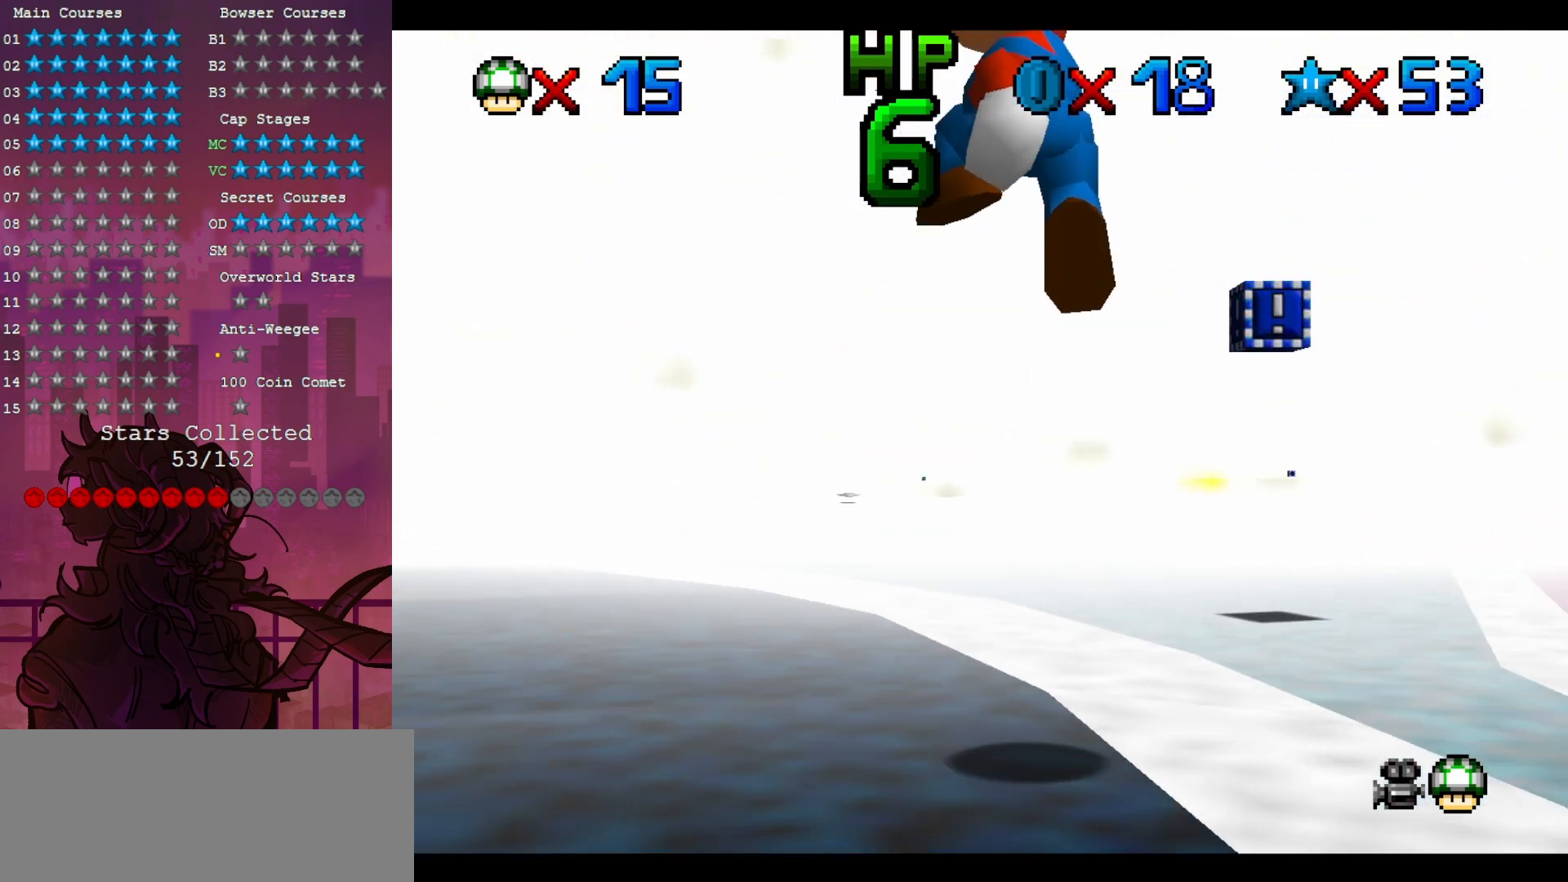
{"buttons": [], "left_stick": "down-right", "events": [[117, "left_stick", "right"], [150, "B", "down"], [317, "B", "up"], [350, "left_stick", "down-right"]]}
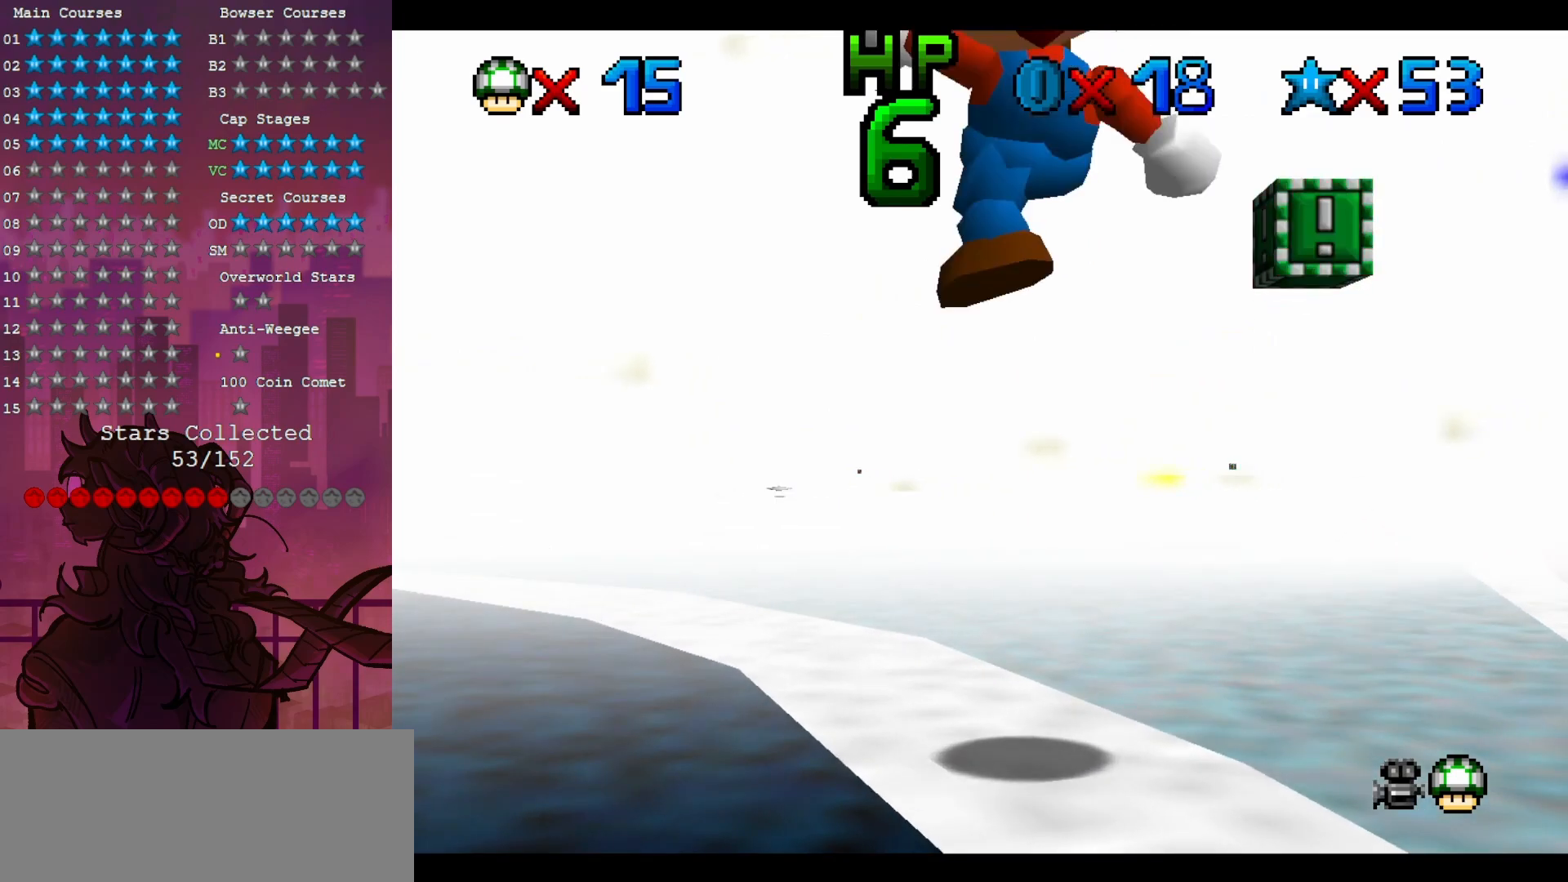
{"buttons": ["C_DOWN"], "left_stick": "center", "events": [[50, "left_stick", "center"], [450, "C_DOWN", "down"]]}
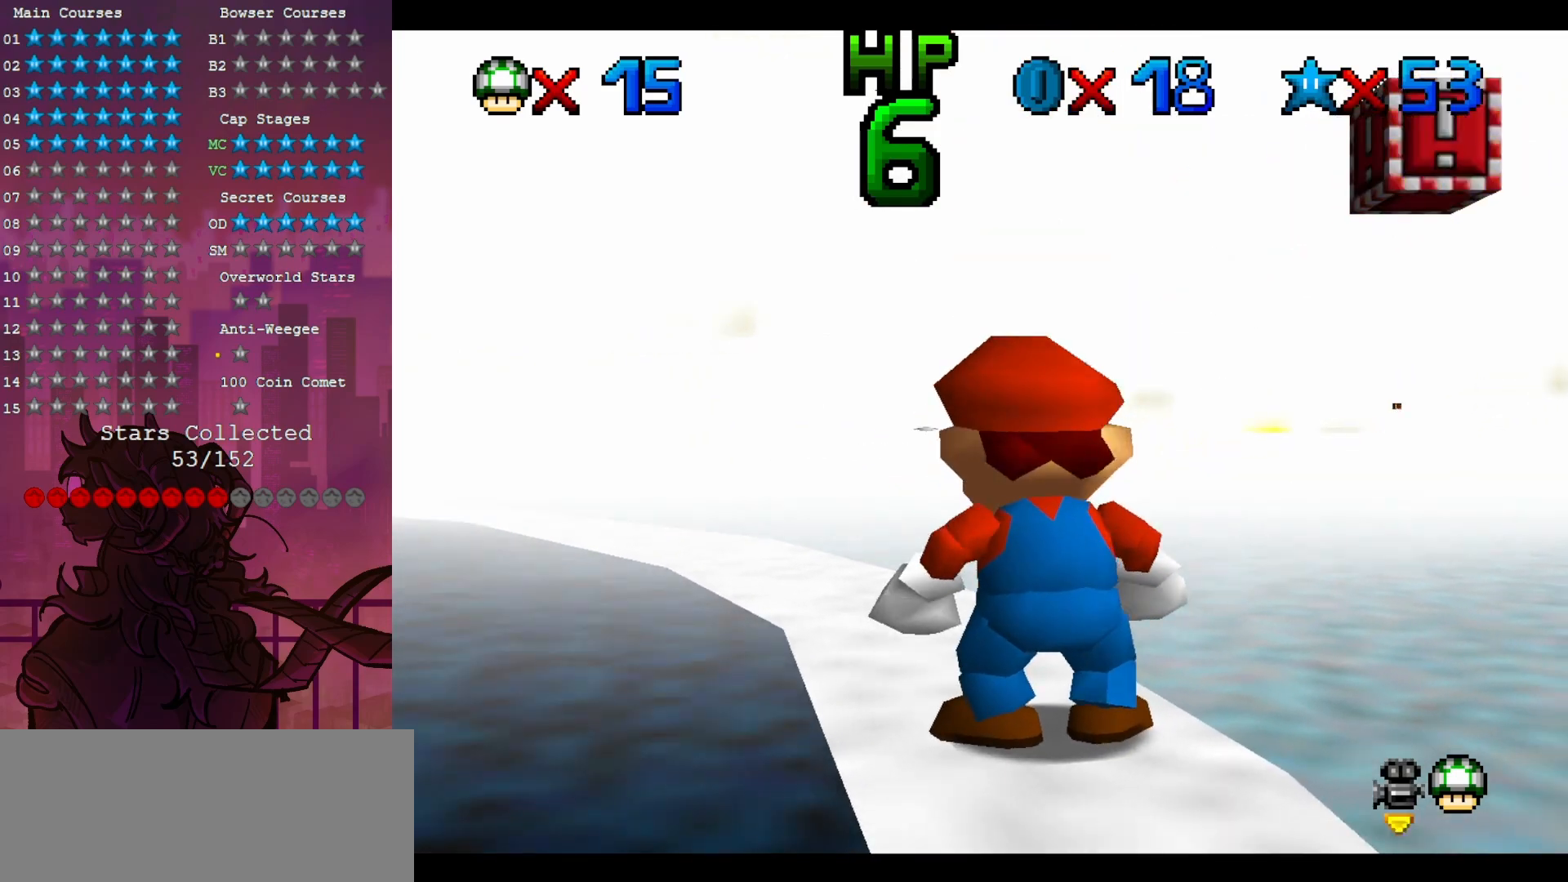
{"buttons": [], "left_stick": "center", "events": [[67, "C_DOWN", "up"]]}
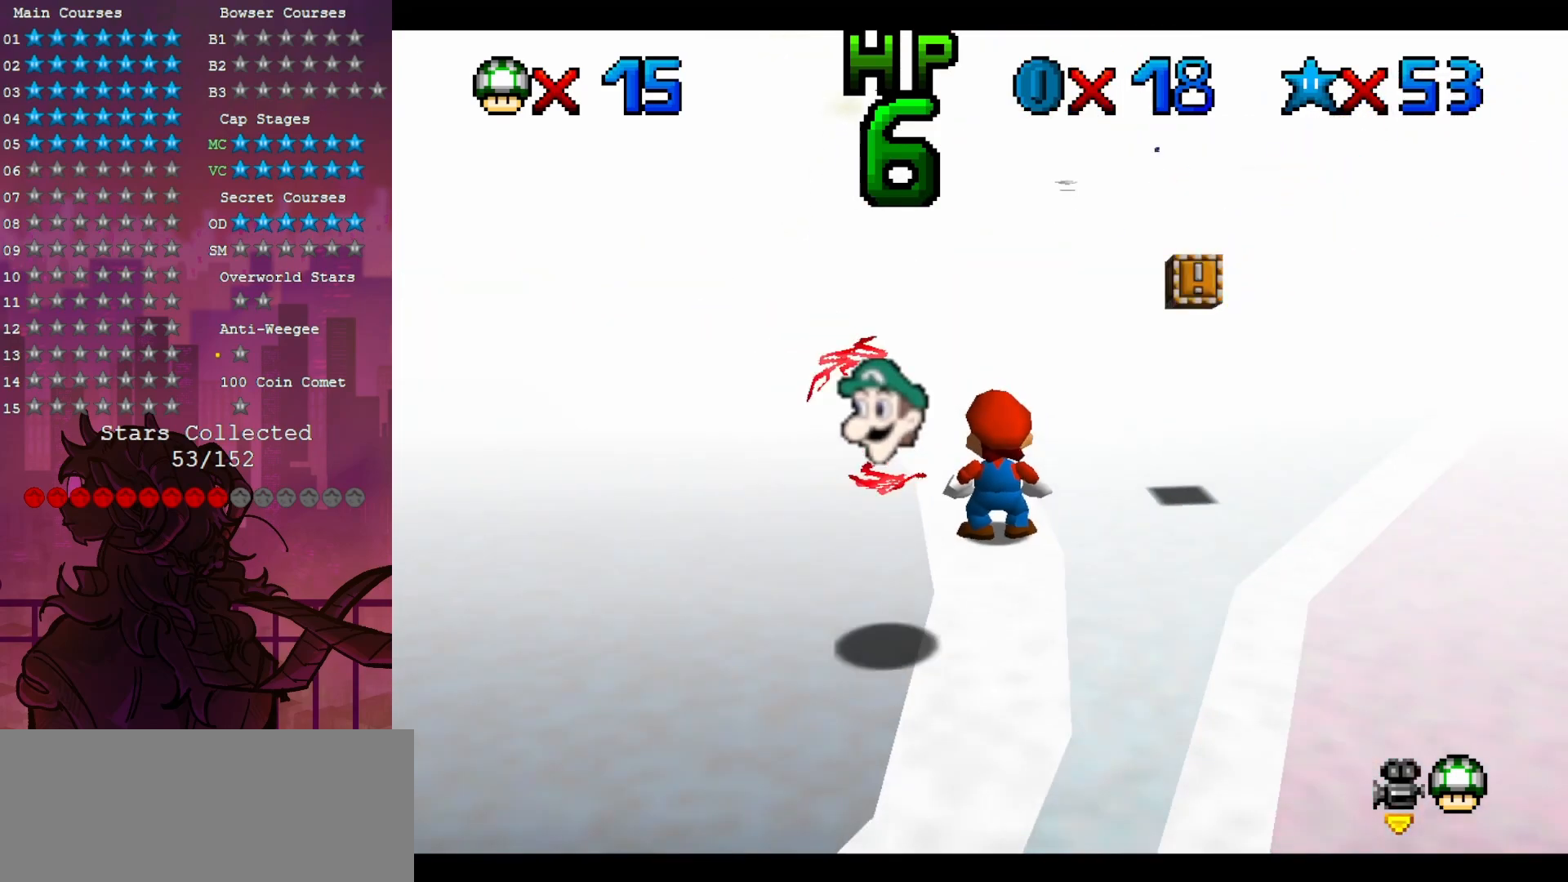
{"buttons": [], "left_stick": "center", "events": []}
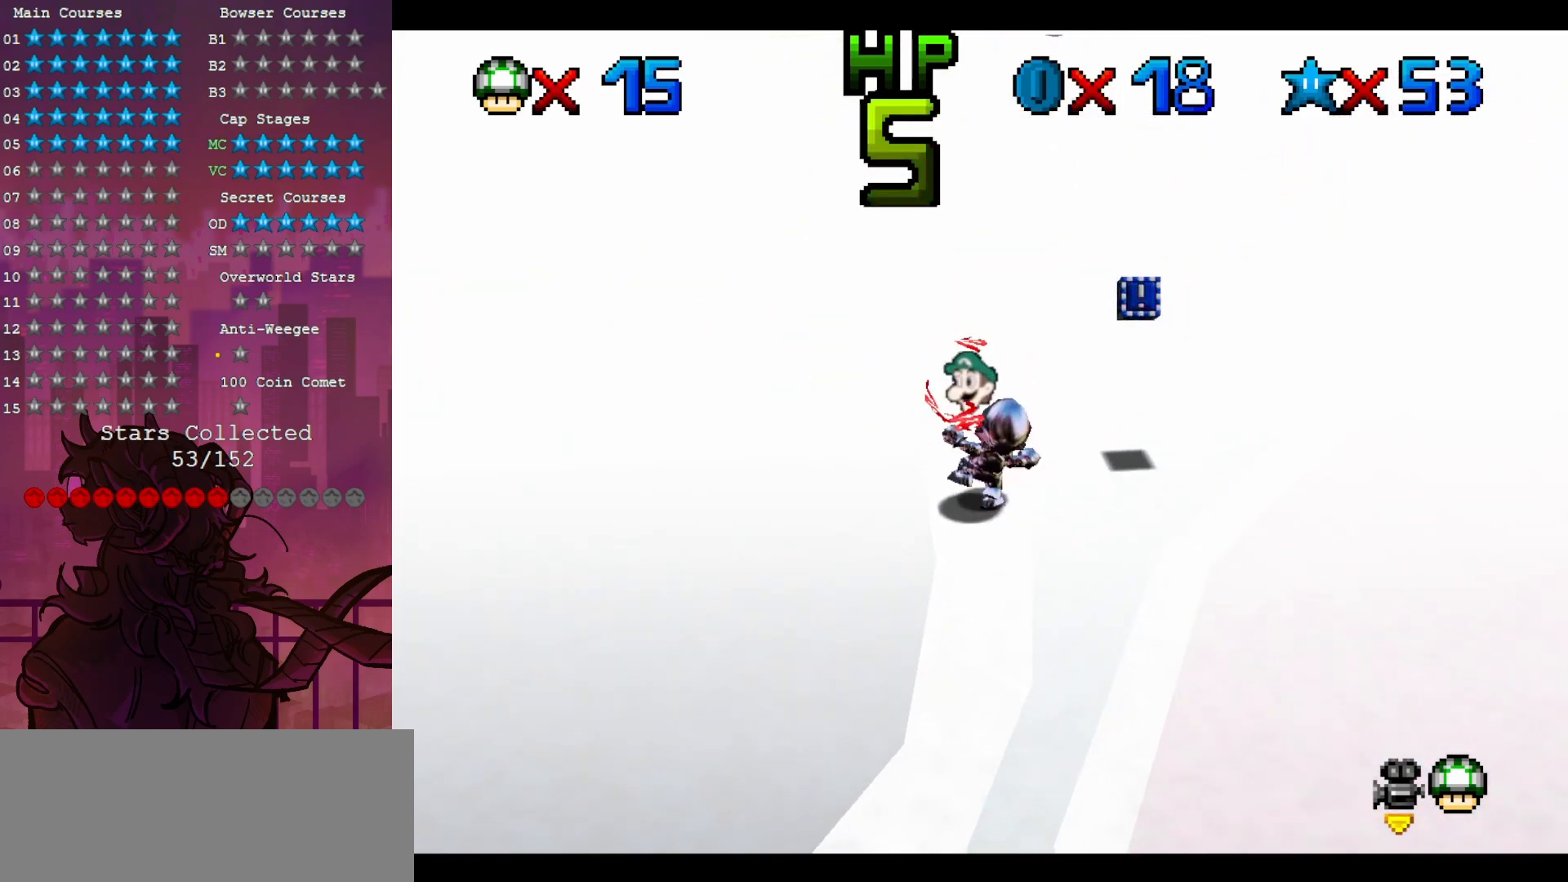
{"buttons": [], "left_stick": "up", "events": [[250, "left_stick", "up"]]}
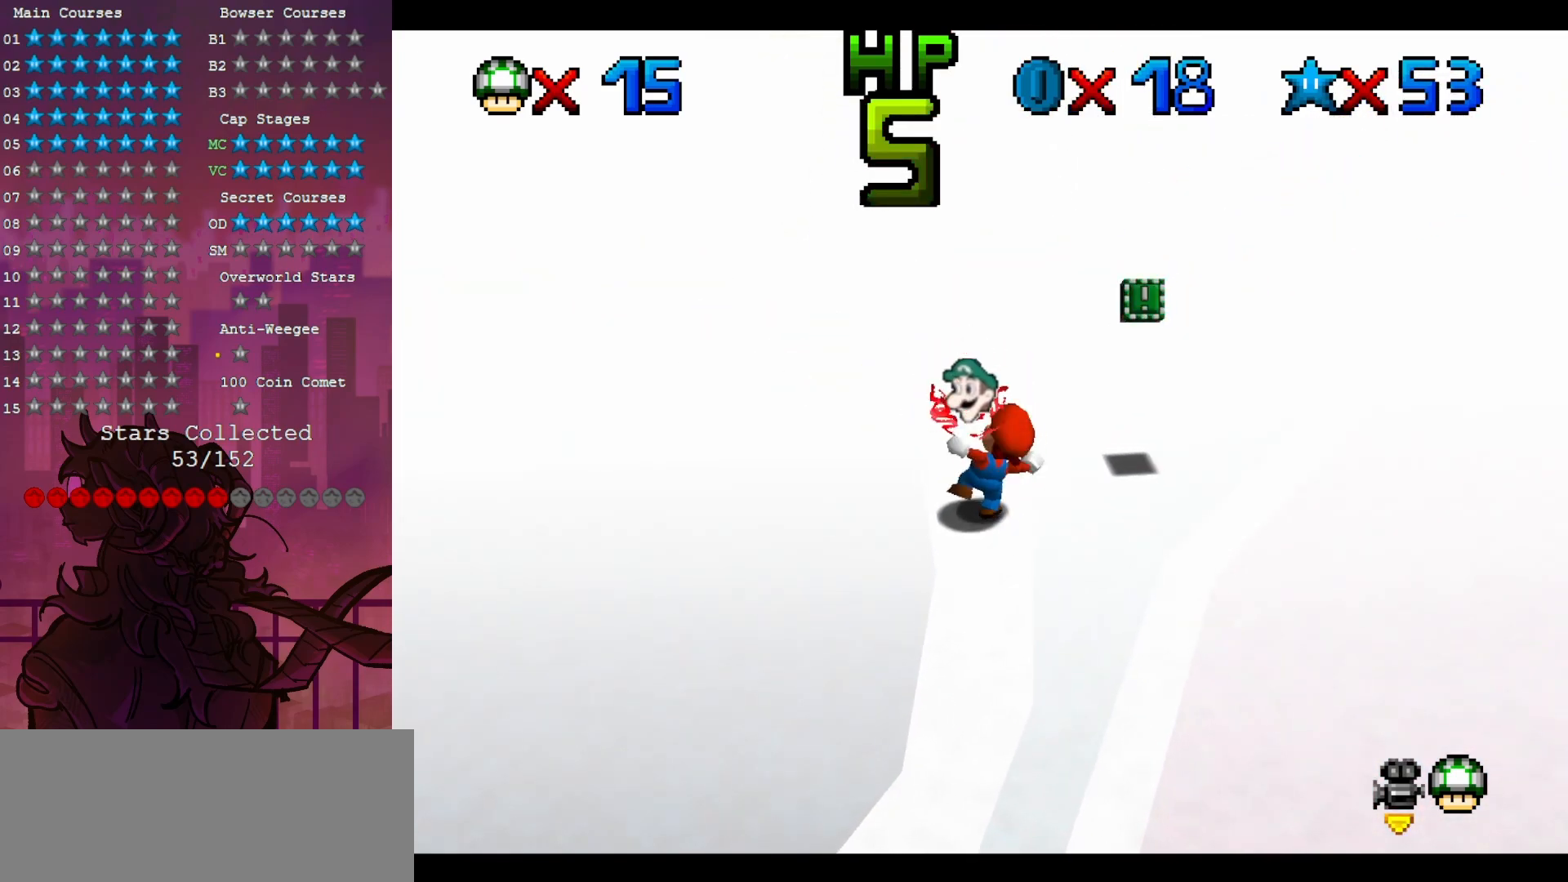
{"buttons": [], "left_stick": "center", "events": [[367, "left_stick", "center"]]}
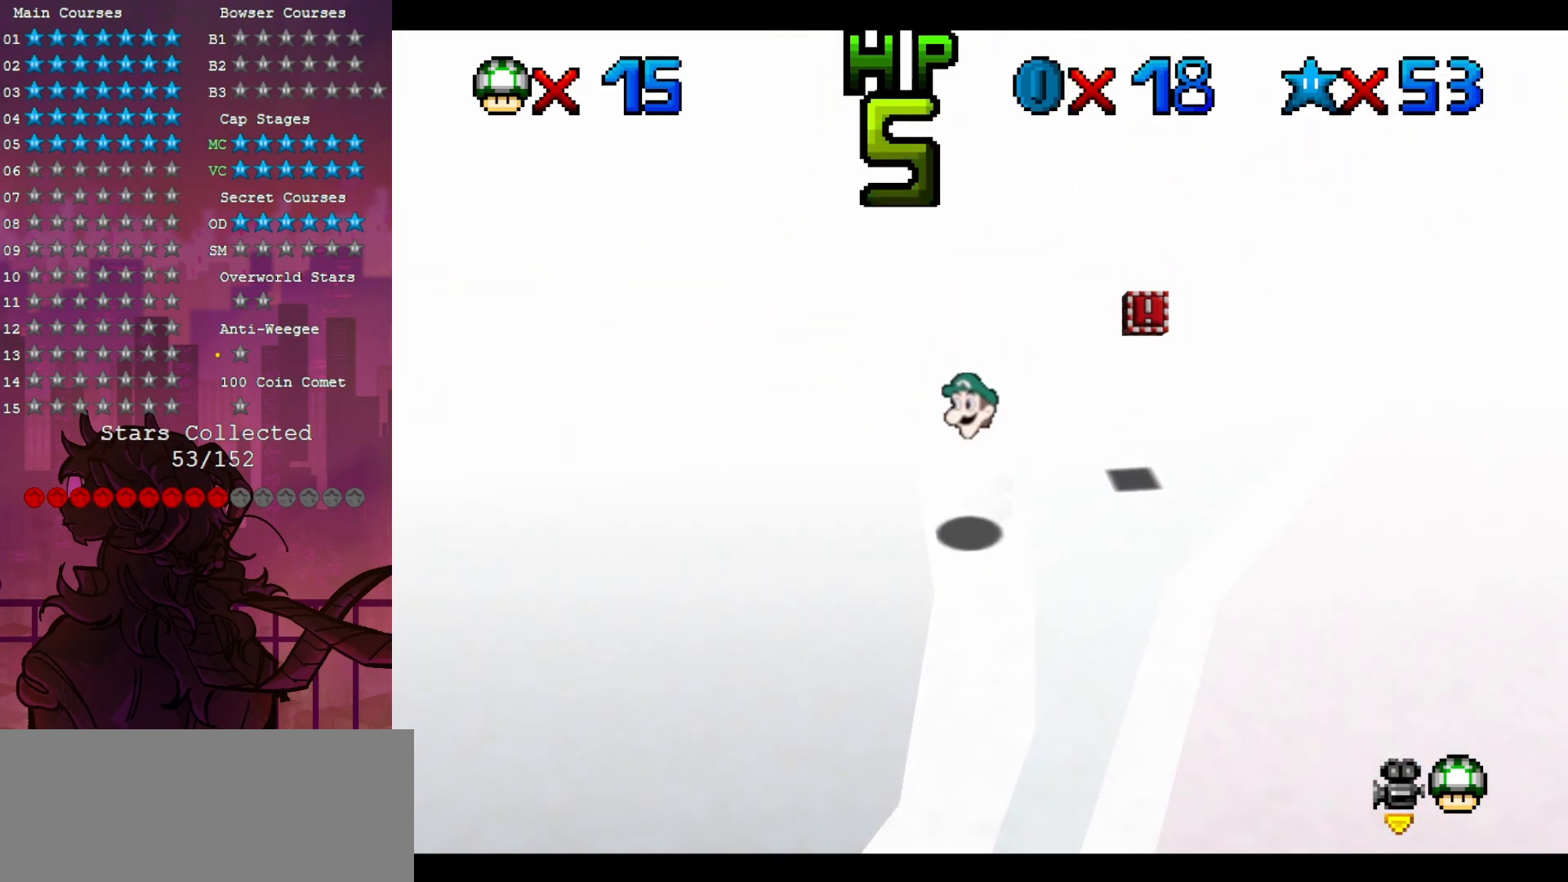
{"buttons": [], "left_stick": "right", "events": [[267, "left_stick", "right"]]}
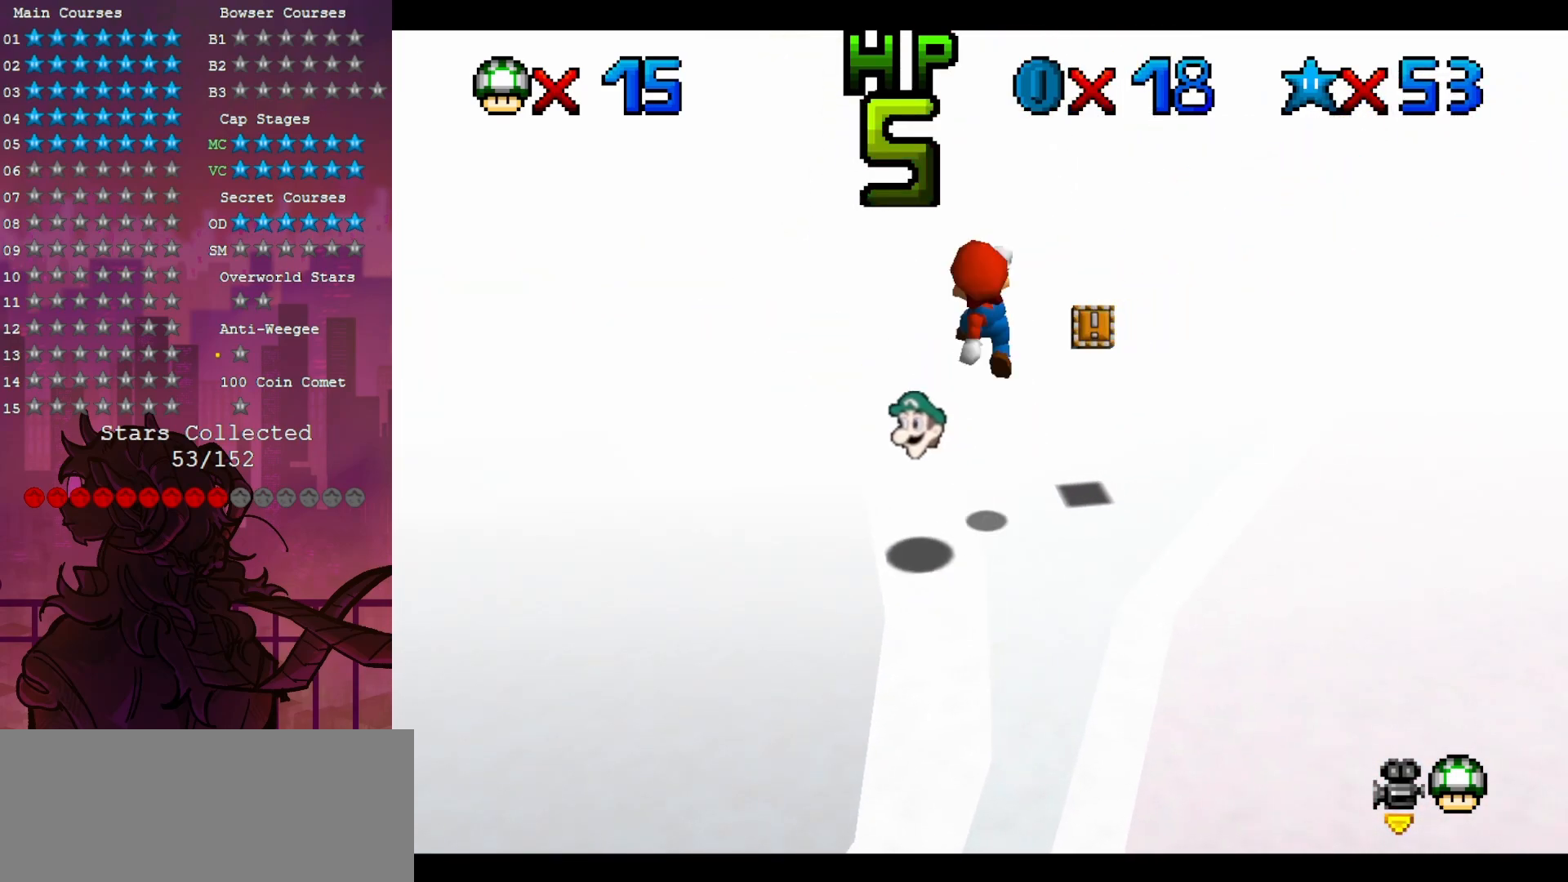
{"buttons": ["B"], "left_stick": "left", "events": [[233, "left_stick", "left"], [350, "B", "down"]]}
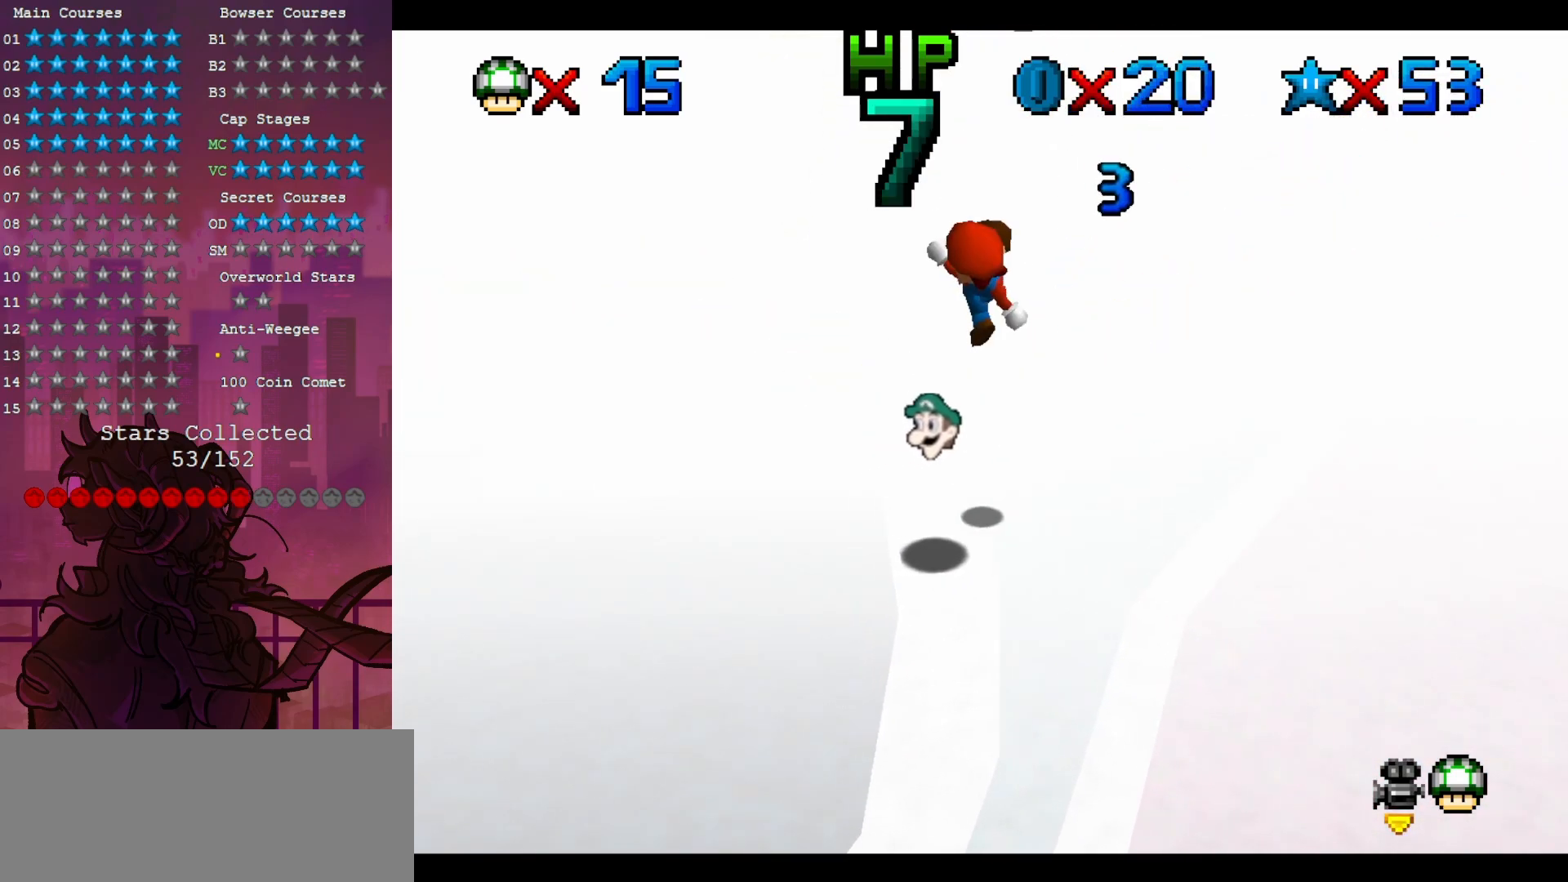
{"buttons": [], "left_stick": "up", "events": [[33, "B", "up"], [233, "left_stick", "center"], [267, "C_UP", "down"], [383, "C_UP", "up"], [483, "left_stick", "up"]]}
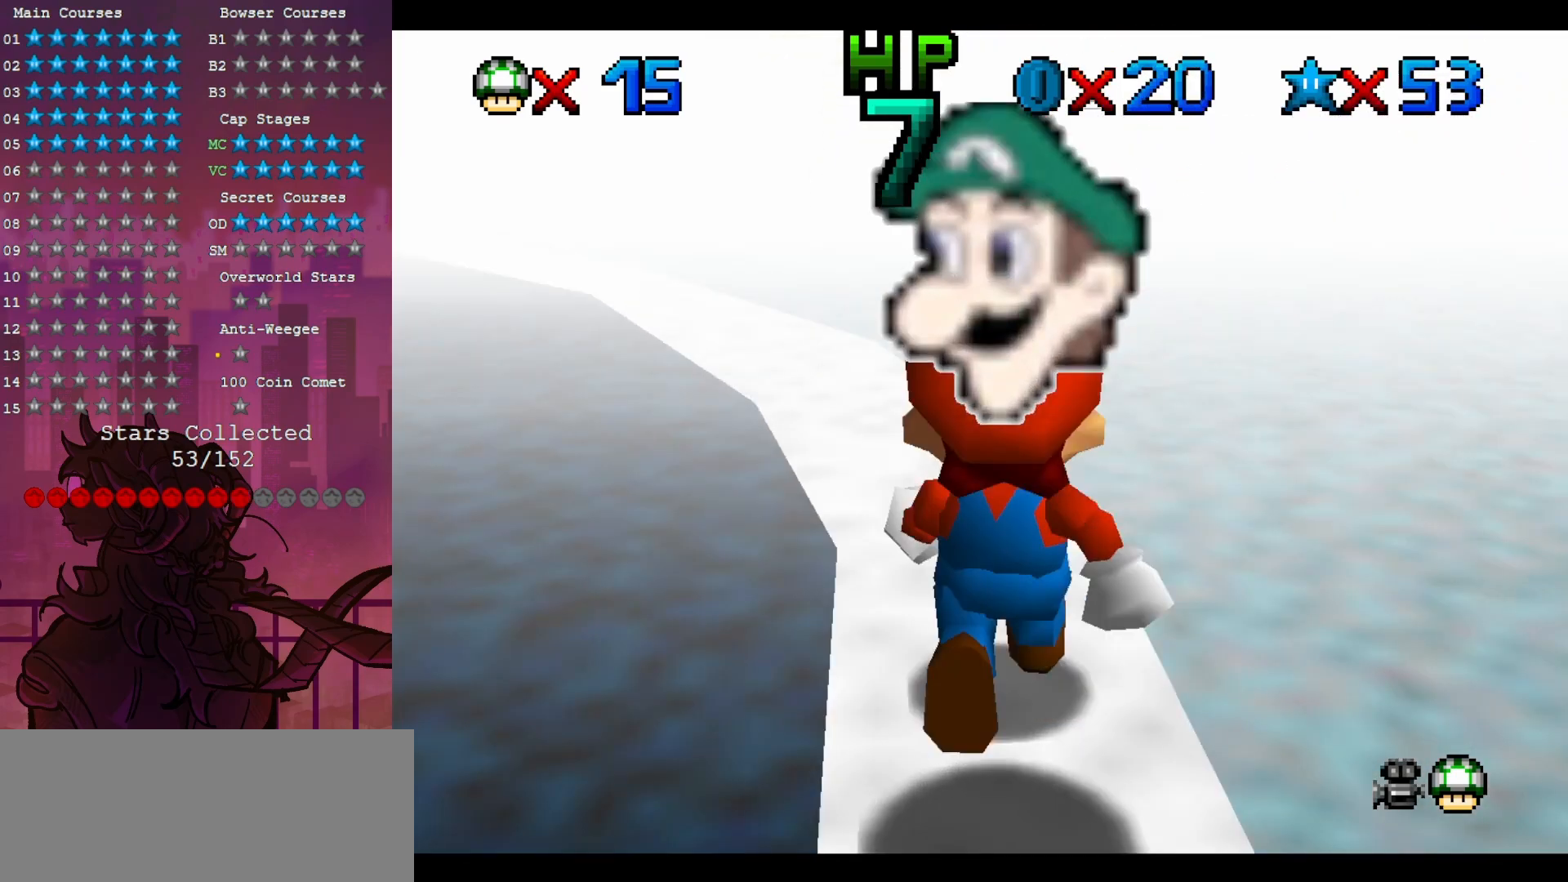
{"buttons": [], "left_stick": "up", "events": []}
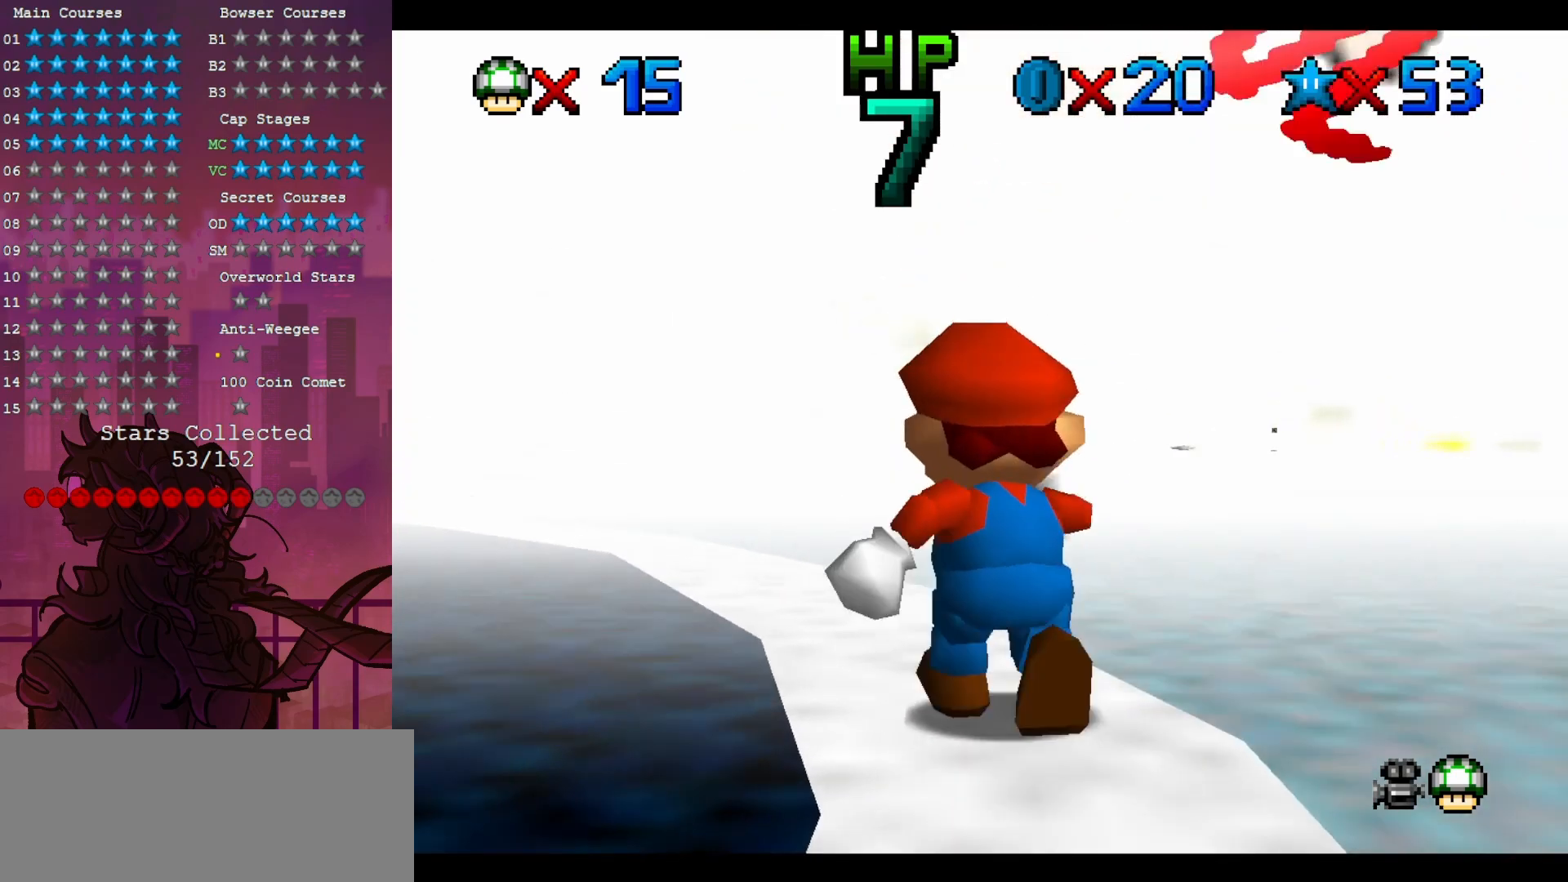
{"buttons": [], "left_stick": "up", "events": []}
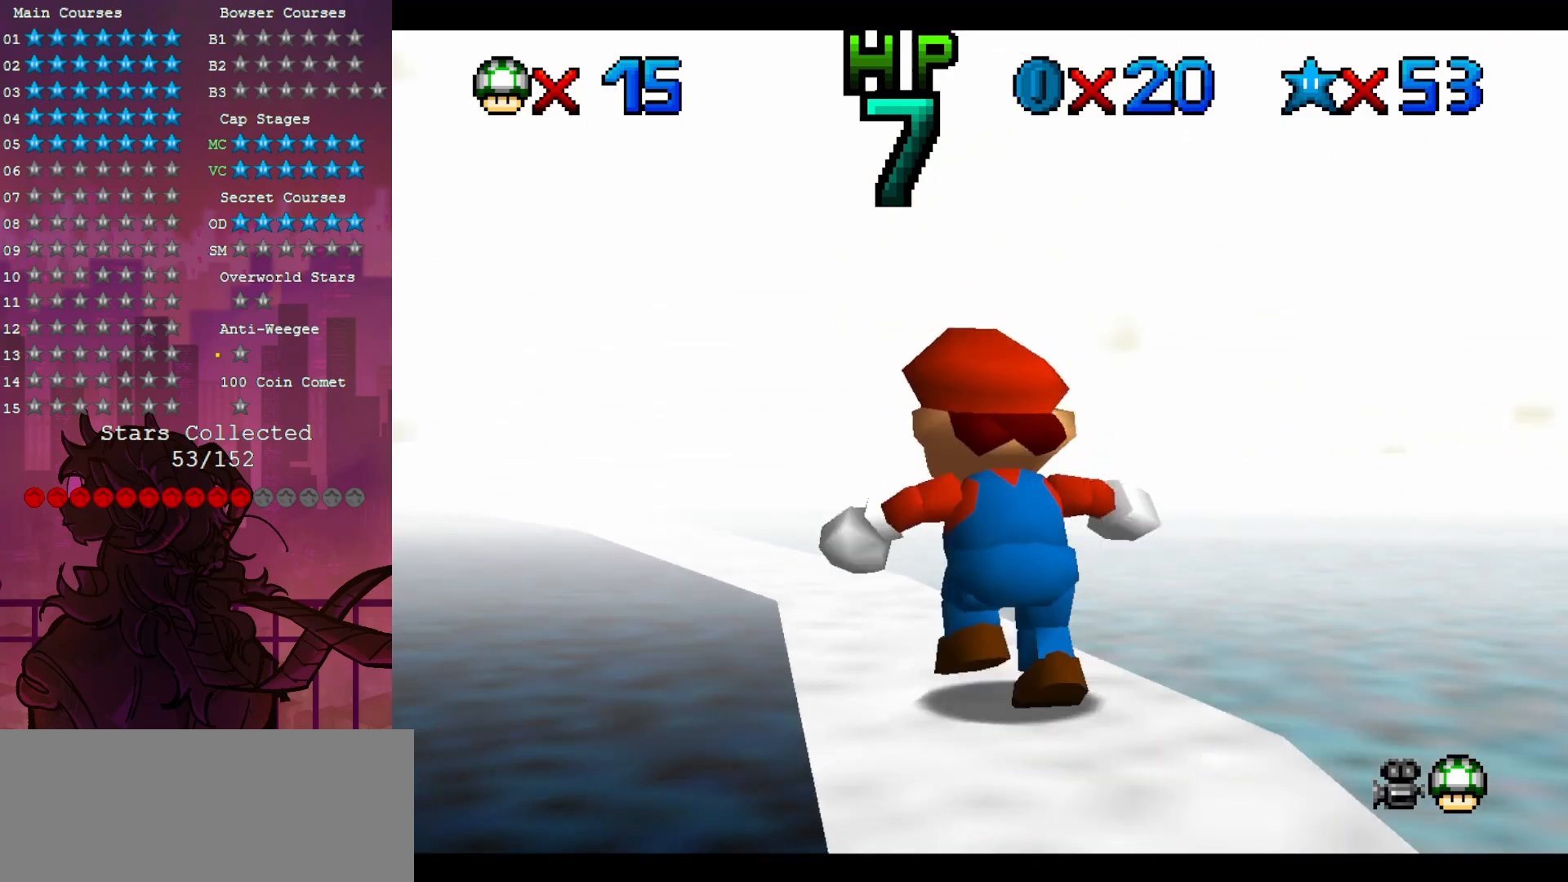
{"buttons": [], "left_stick": "up-left", "events": [[483, "left_stick", "up-left"]]}
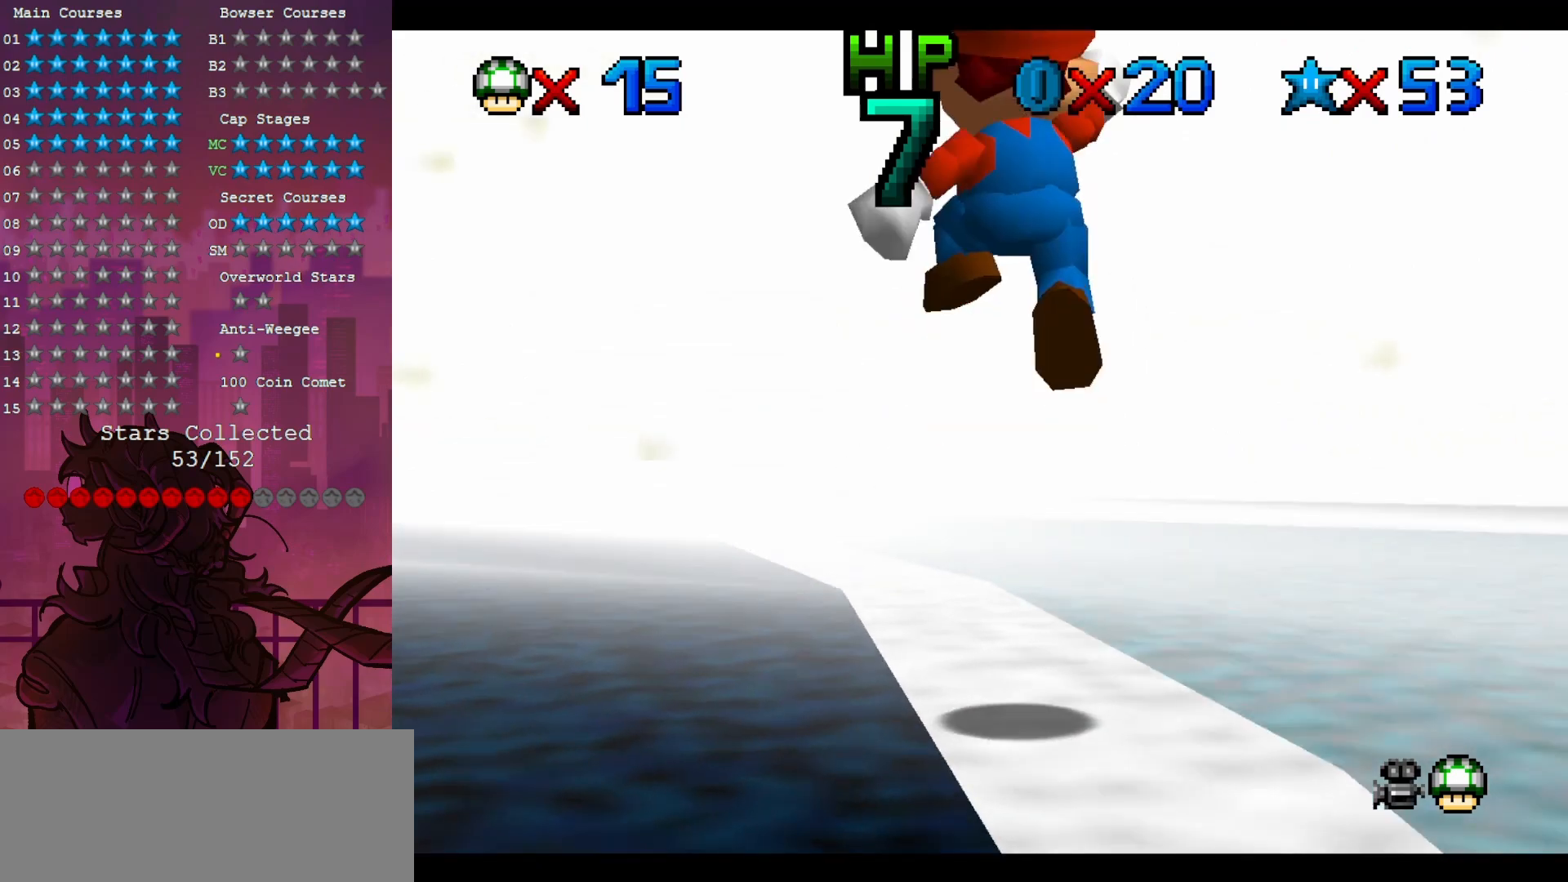
{"buttons": [], "left_stick": "up", "events": [[17, "left_stick", "up"], [50, "left_stick", "down"], [250, "left_stick", "center"], [367, "left_stick", "up"]]}
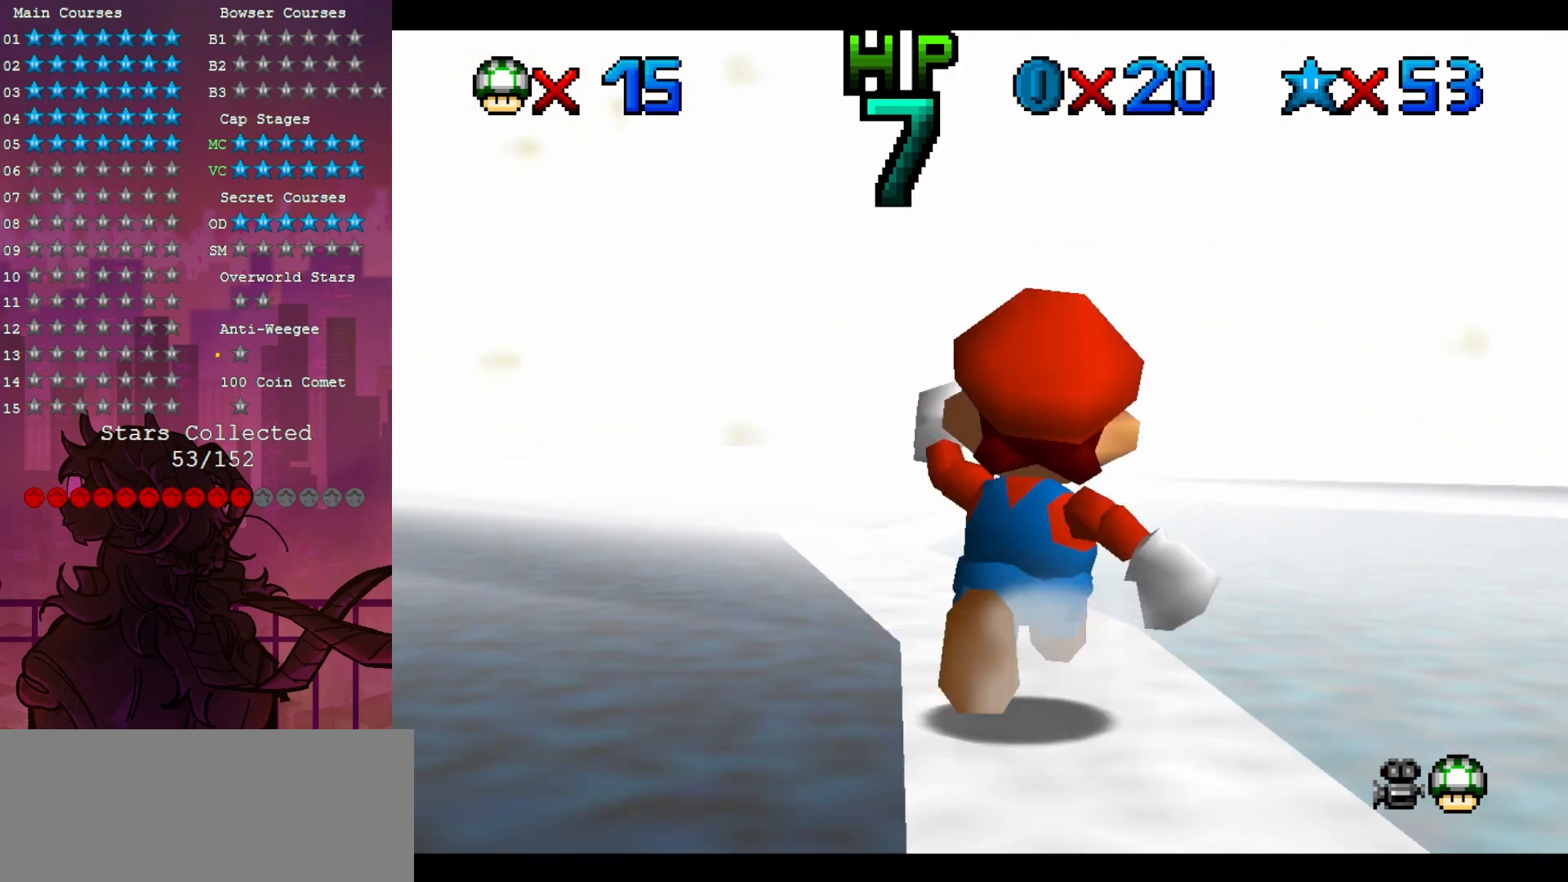
{"buttons": [], "left_stick": "up", "events": []}
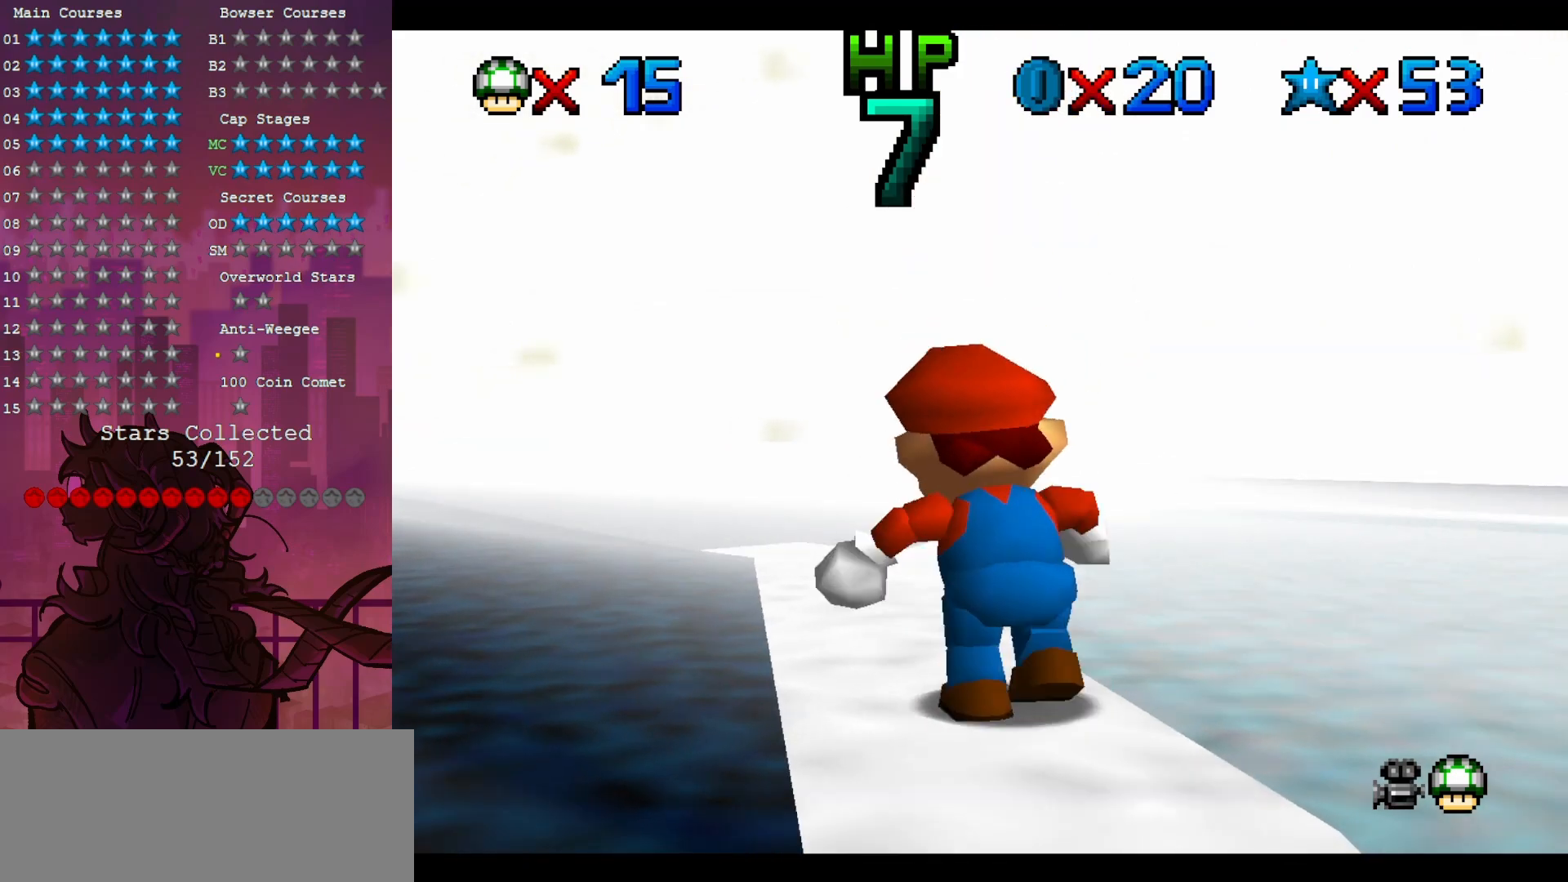
{"buttons": [], "left_stick": "center", "events": [[217, "left_stick", "center"], [317, "left_stick", "down-right"], [483, "left_stick", "center"]]}
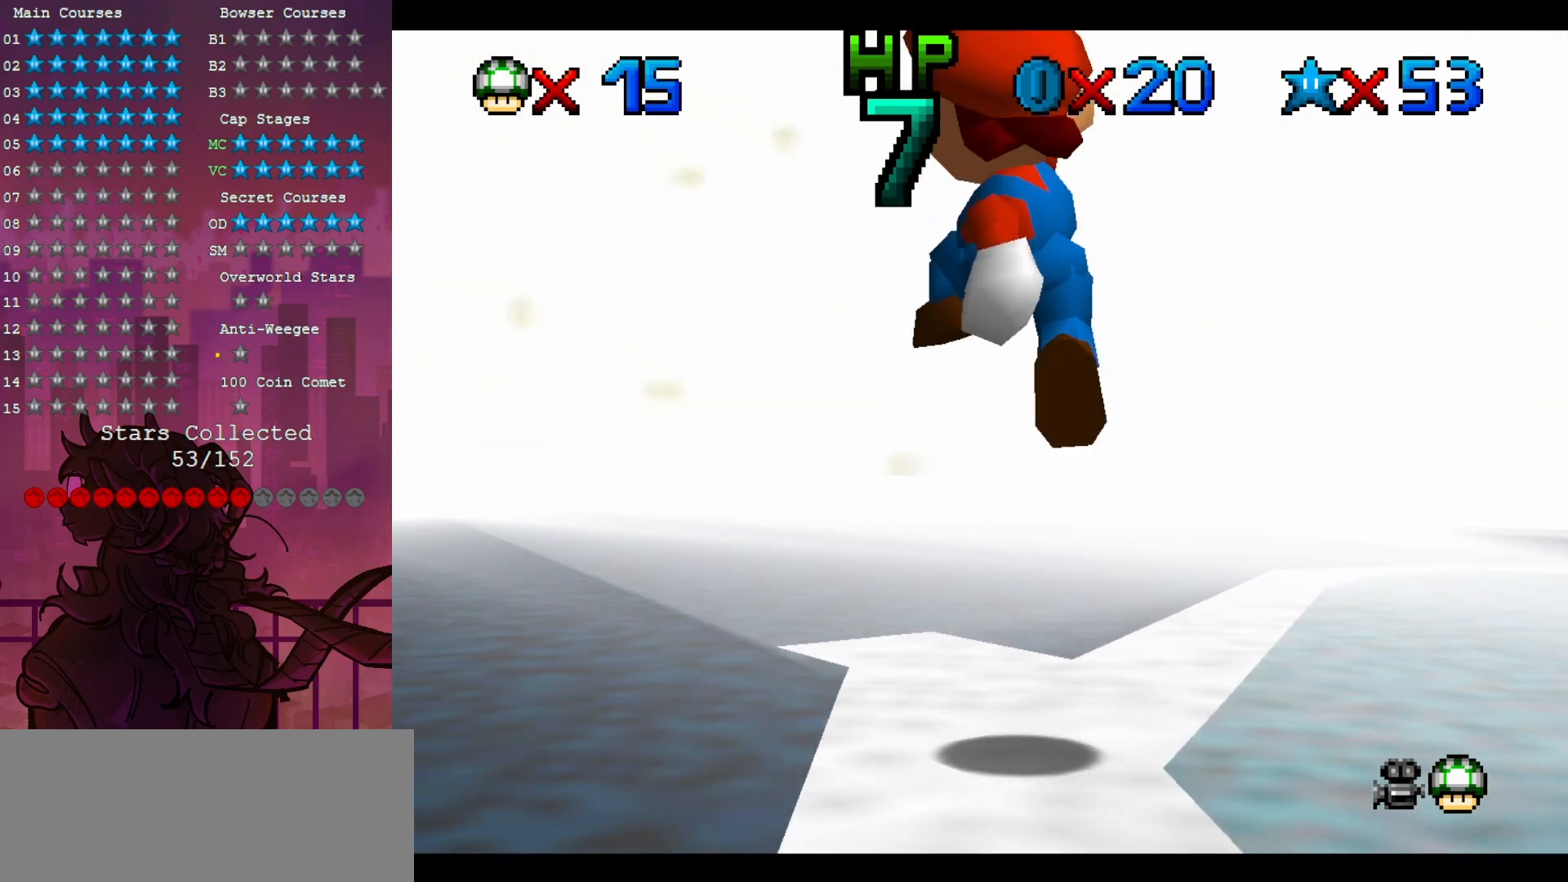
{"buttons": ["C_DOWN", "C_RIGHT"], "left_stick": "center", "events": [[217, "C_DOWN", "down"], [217, "C_RIGHT", "down"], [350, "C_DOWN", "up"], [350, "C_RIGHT", "up"], [450, "C_DOWN", "down"], [450, "C_RIGHT", "down"]]}